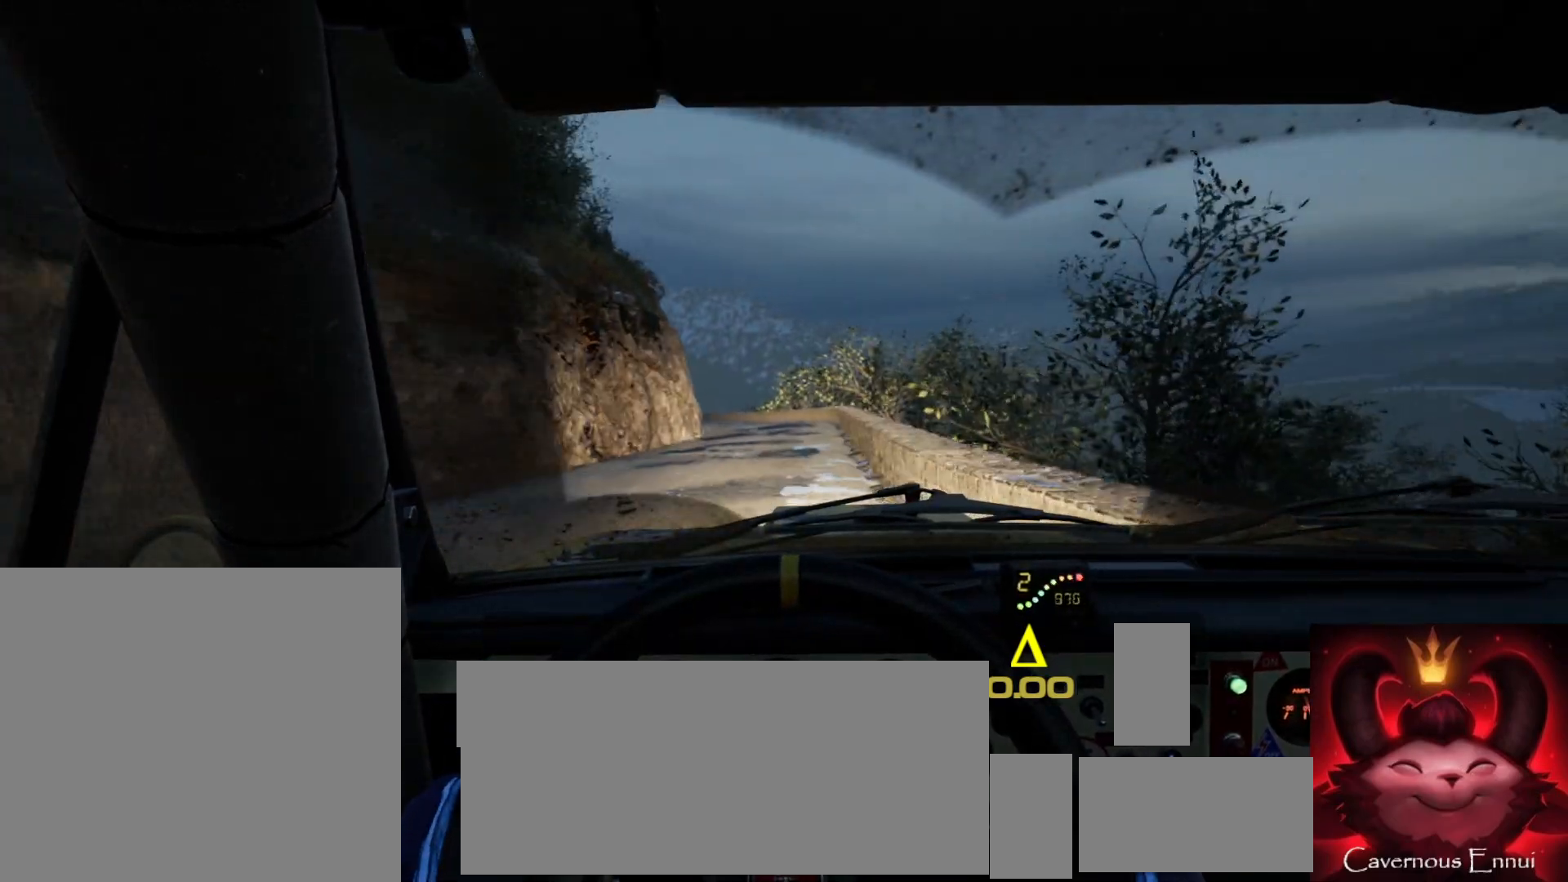
Gameplay with a controller (Xbox layout); each line is a JSON object with the inputs held at the frame after it. "events" lists button and stick changes between this image and that frame as [ms after this image, input, new state], when the widget could be followed in between.
{"buttons": [], "left_stick": "center", "right_stick": "up", "events": [[150, "left_stick", "down-left"], [350, "left_stick", "center"]]}
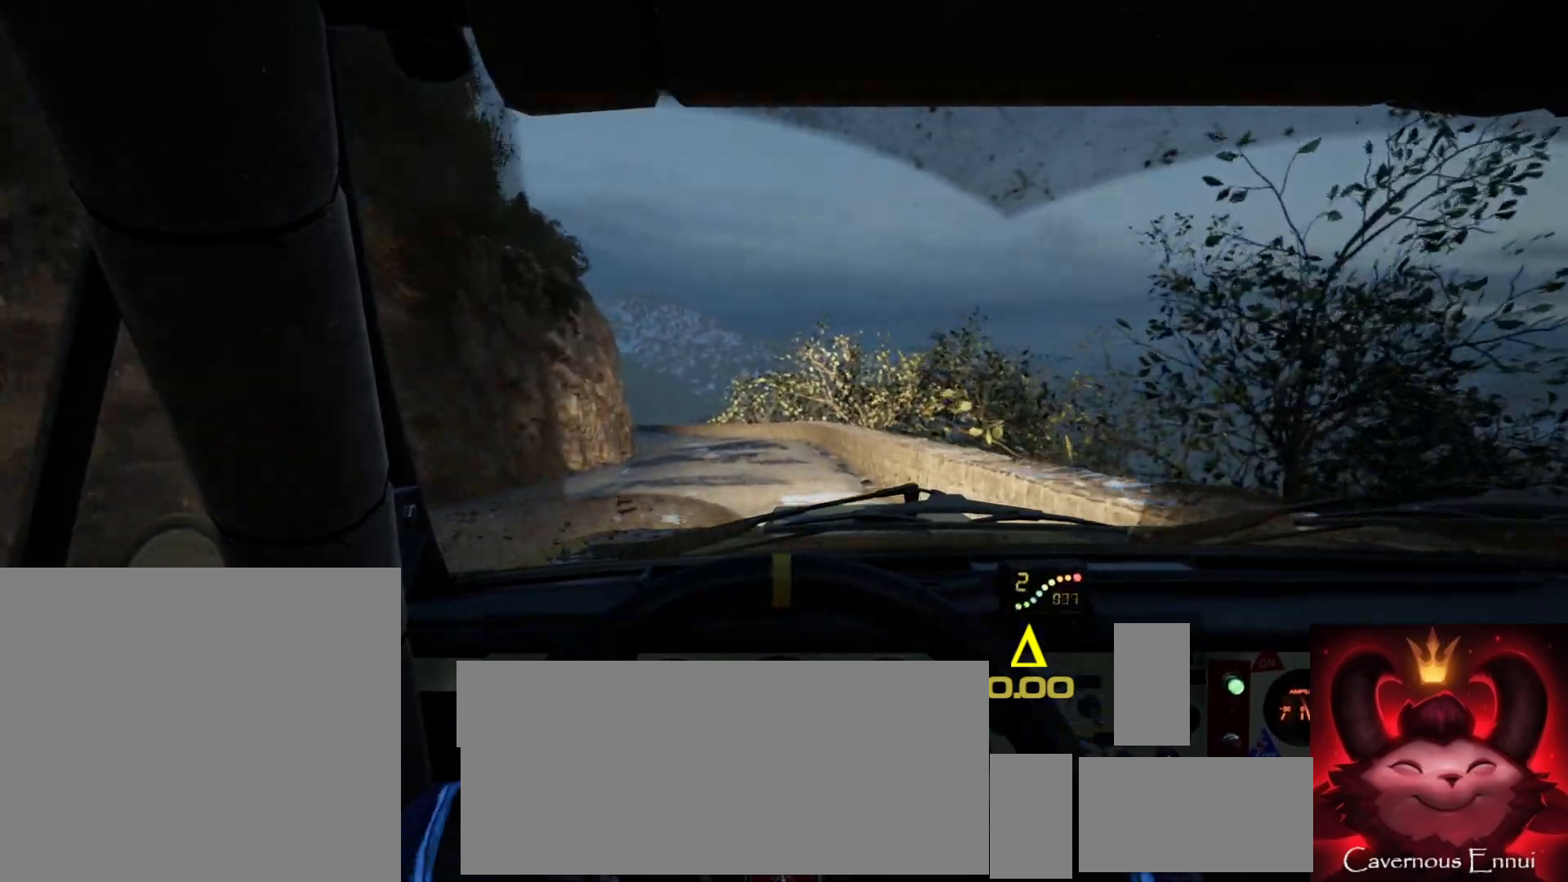
{"buttons": [], "left_stick": "center", "right_stick": "up", "events": [[133, "left_stick", "down-left"], [267, "left_stick", "center"]]}
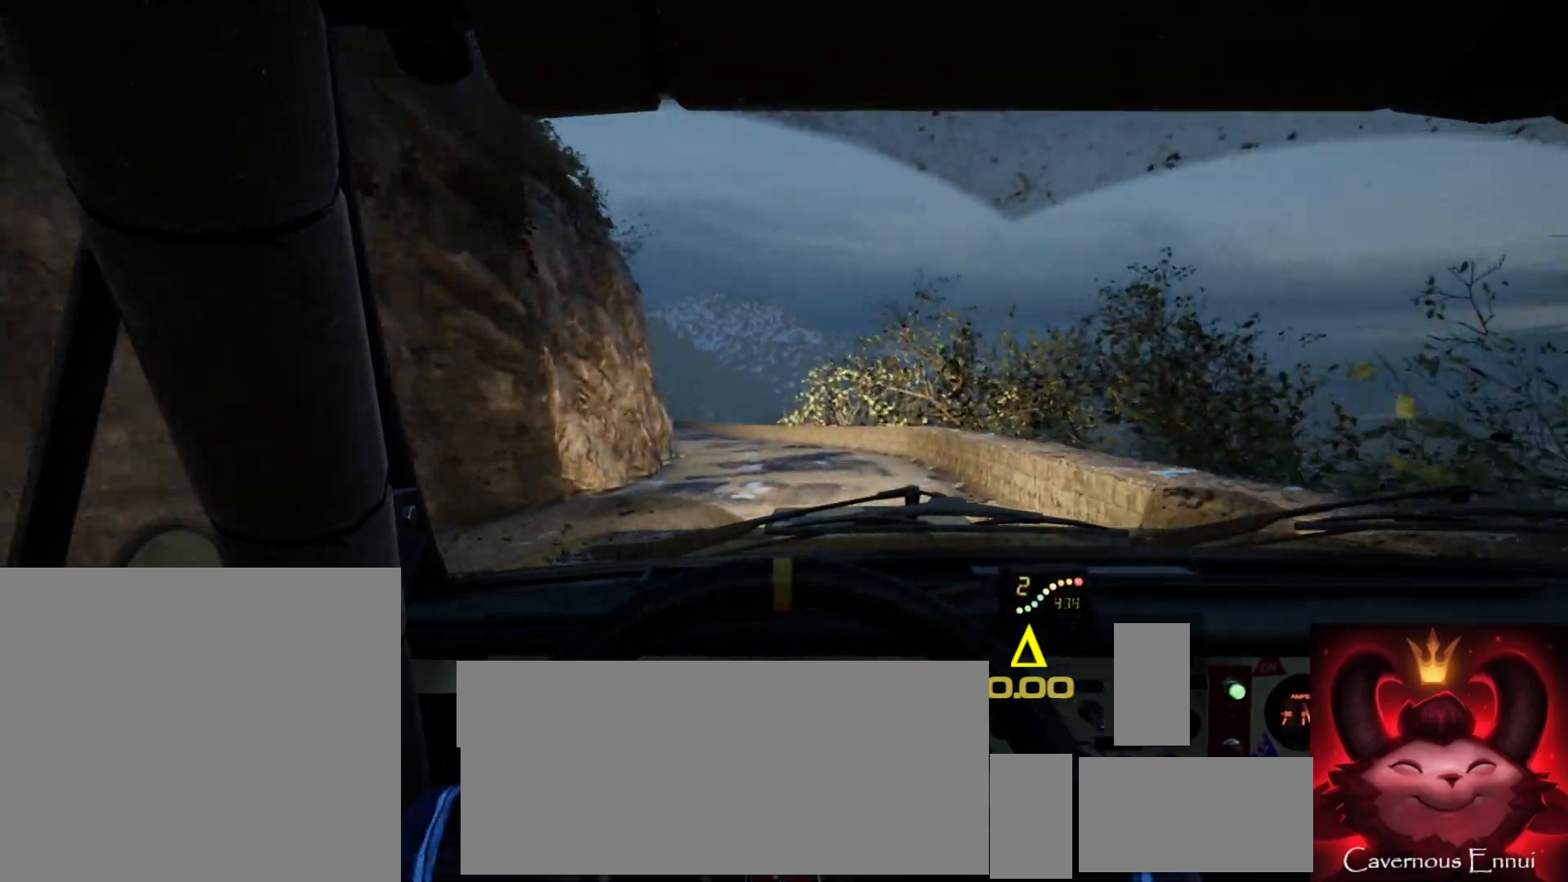
{"buttons": [], "left_stick": "center", "right_stick": "up", "events": [[83, "left_stick", "left"], [233, "left_stick", "center"], [350, "R1", "down"], [383, "R1", "up"]]}
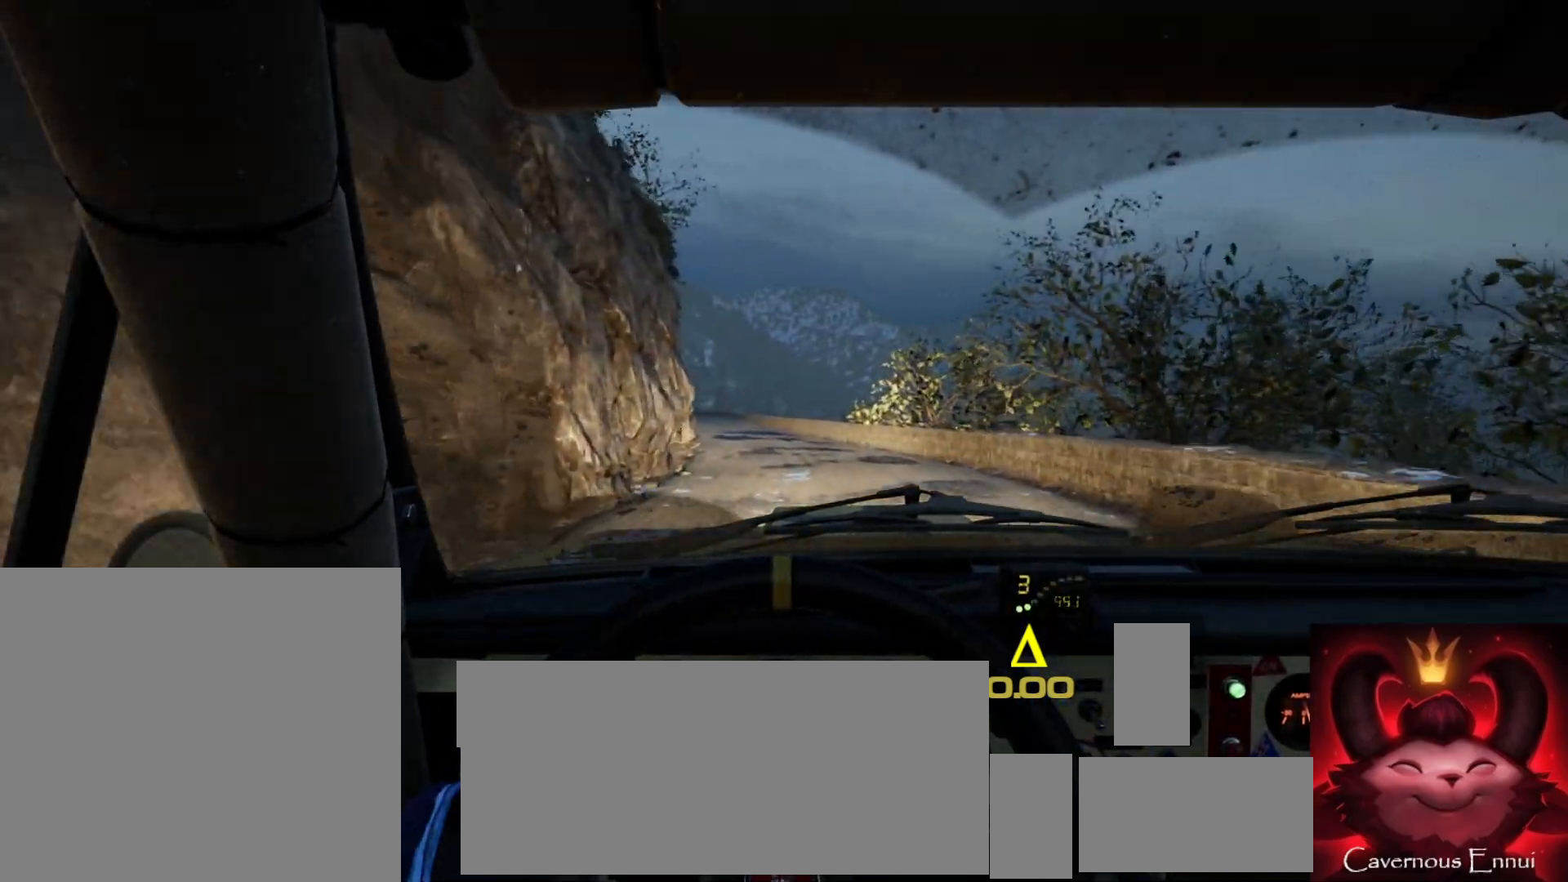
{"buttons": [], "left_stick": "left", "right_stick": "up", "events": [[450, "left_stick", "left"]]}
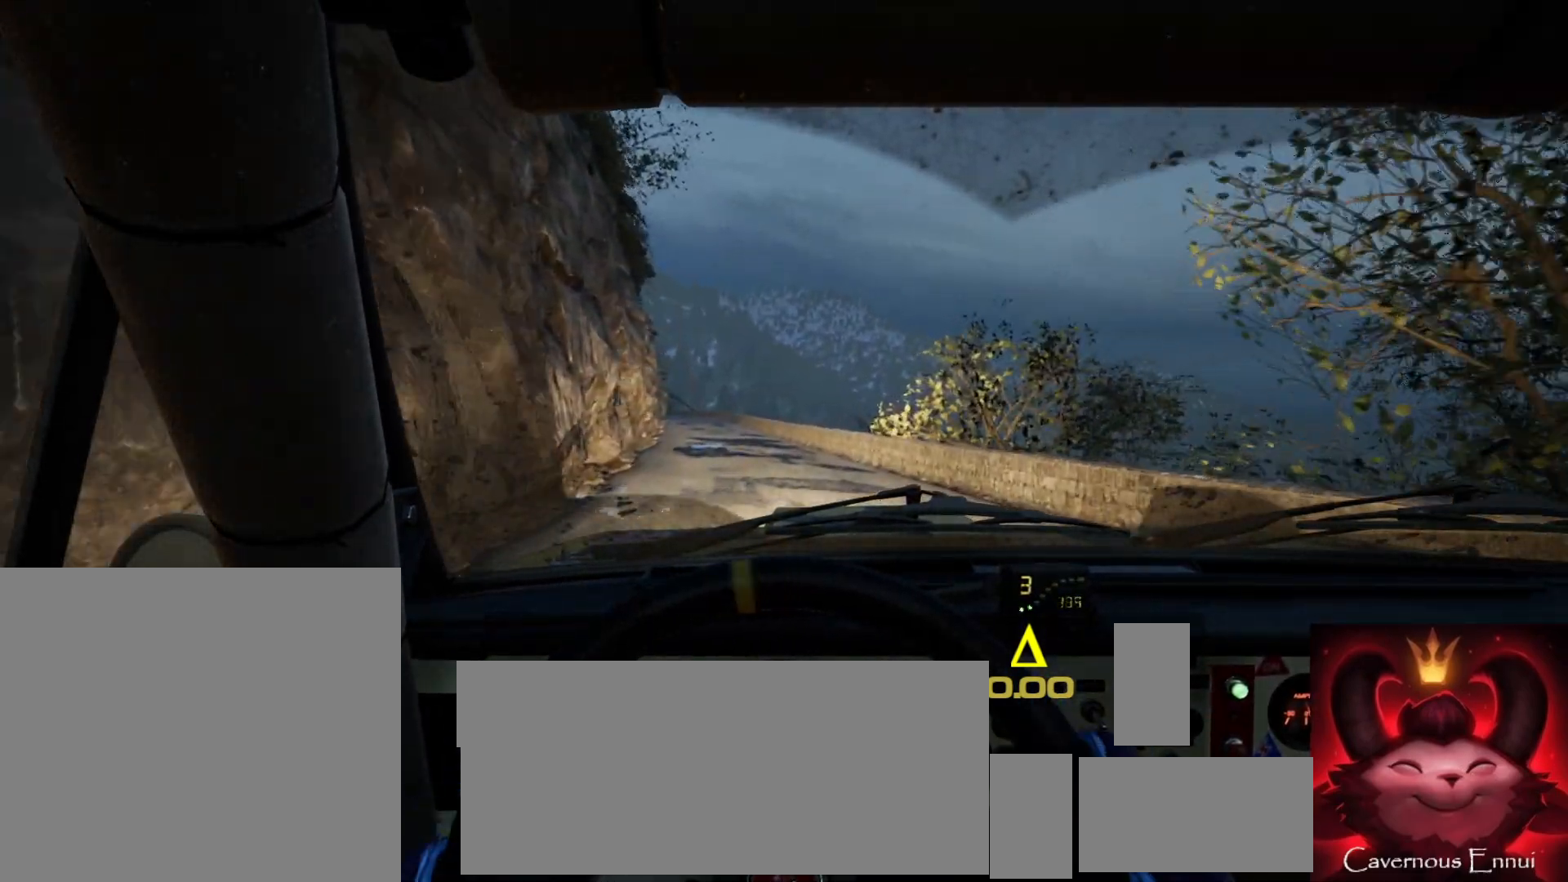
{"buttons": [], "left_stick": "center", "right_stick": "up", "events": [[83, "left_stick", "center"], [217, "left_stick", "left"], [317, "left_stick", "center"]]}
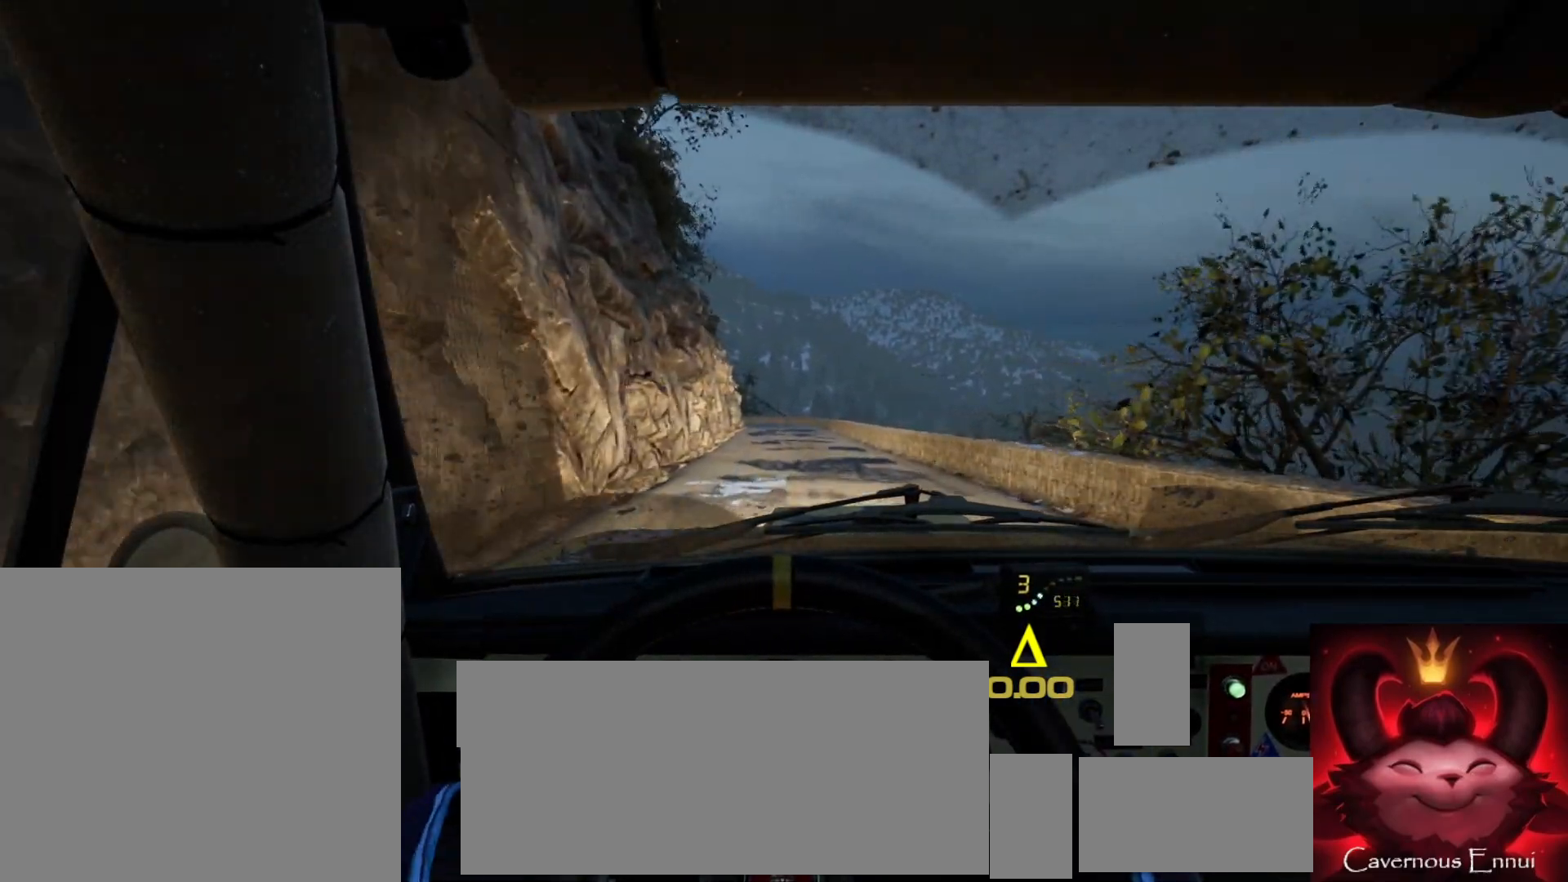
{"buttons": [], "left_stick": "center", "right_stick": "up", "events": [[133, "left_stick", "right"], [283, "left_stick", "center"]]}
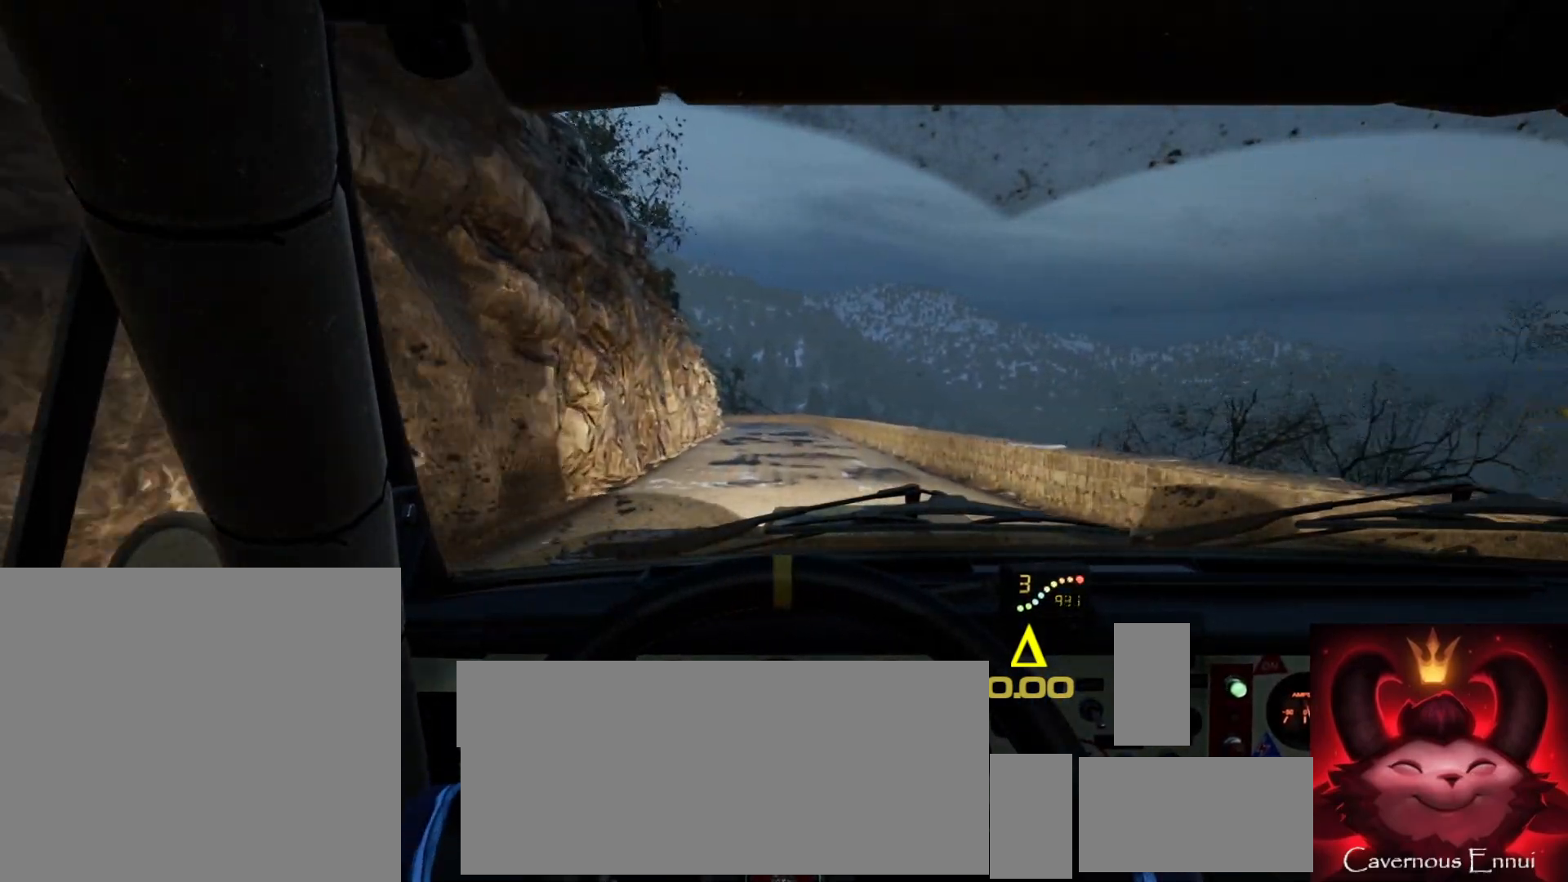
{"buttons": [], "left_stick": "center", "right_stick": "up", "events": [[317, "left_stick", "down-left"], [417, "left_stick", "center"]]}
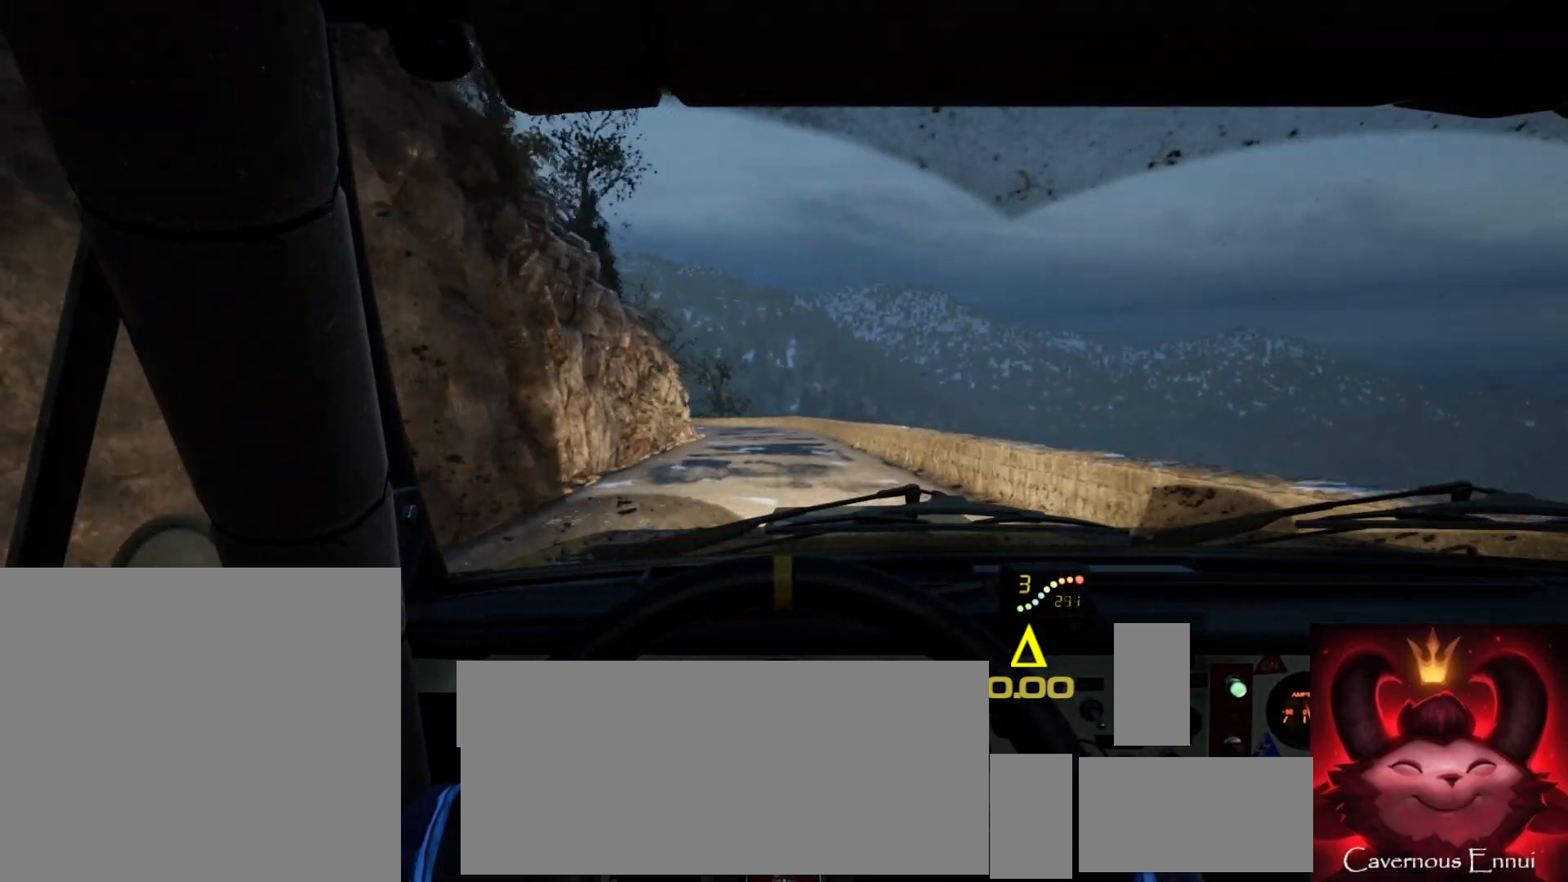
{"buttons": ["R1"], "left_stick": "left", "right_stick": "up", "events": [[483, "R1", "down"], [483, "left_stick", "left"]]}
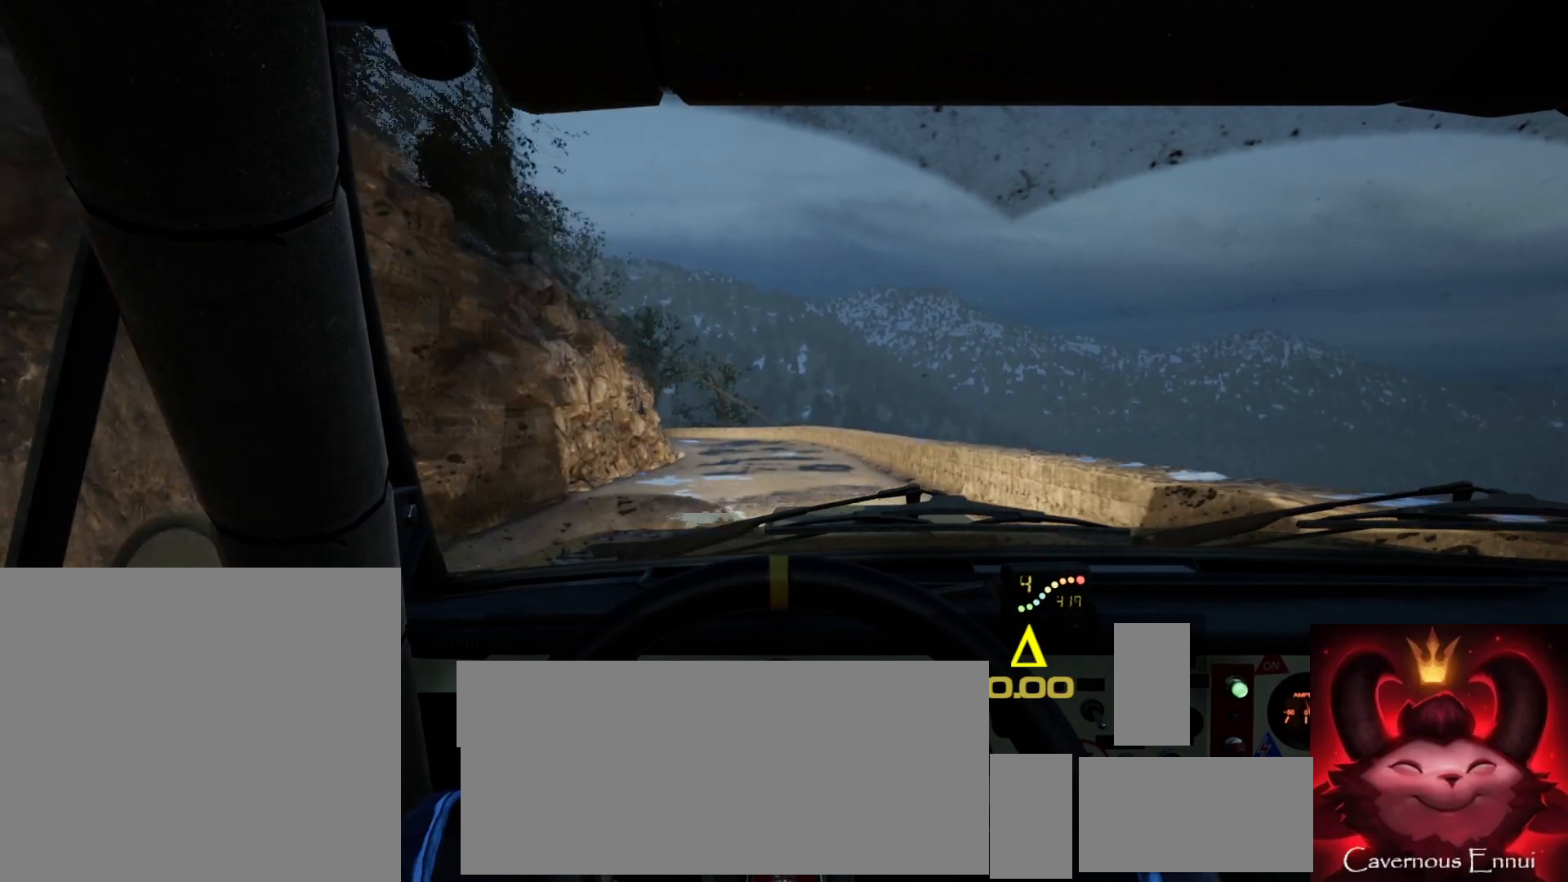
{"buttons": [], "left_stick": "center", "right_stick": "up", "events": [[67, "R1", "up"], [167, "left_stick", "center"], [317, "left_stick", "left"], [467, "left_stick", "center"]]}
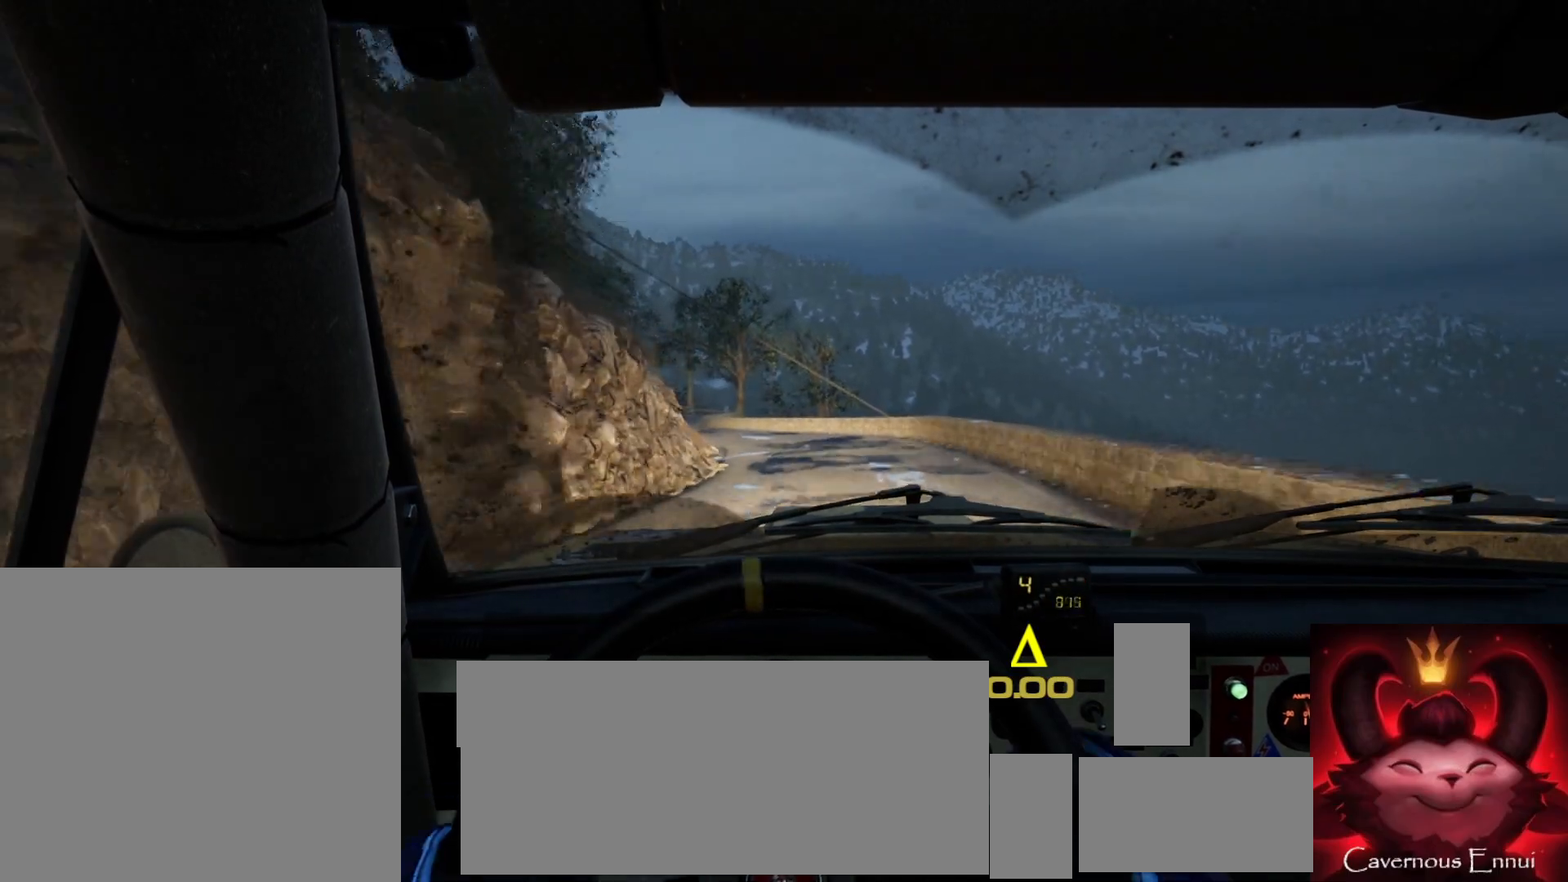
{"buttons": [], "left_stick": "center", "right_stick": "center", "events": [[33, "right_stick", "center"], [267, "left_stick", "down-left"], [283, "right_stick", "up"], [433, "right_stick", "center"], [483, "left_stick", "center"]]}
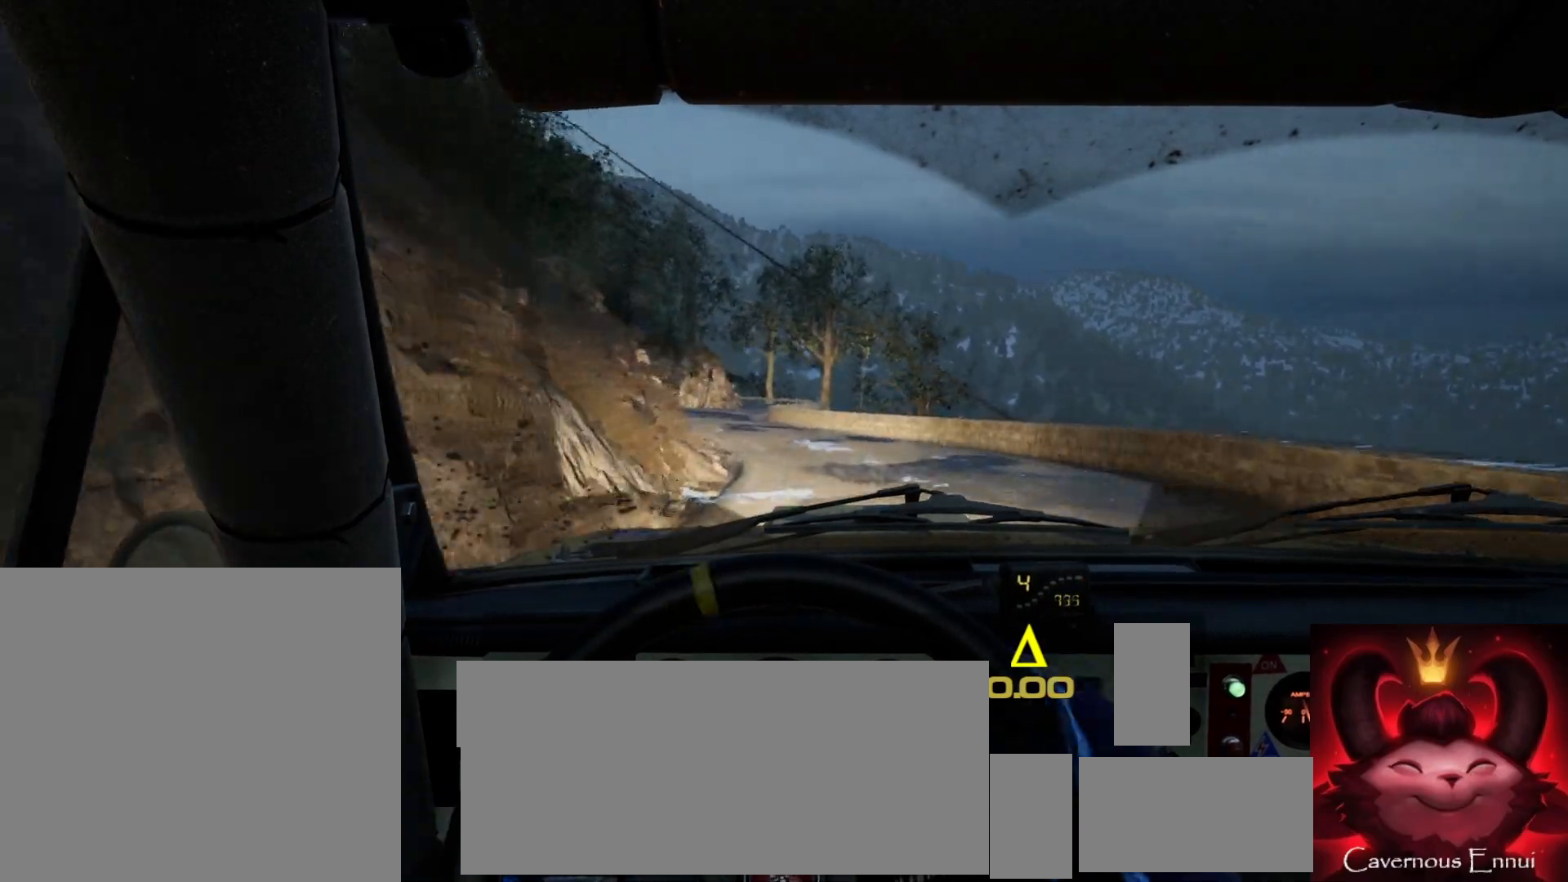
{"buttons": [], "left_stick": "down-left", "right_stick": "up", "events": [[100, "left_stick", "left"], [183, "left_stick", "center"], [200, "right_stick", "up"], [450, "left_stick", "down-left"]]}
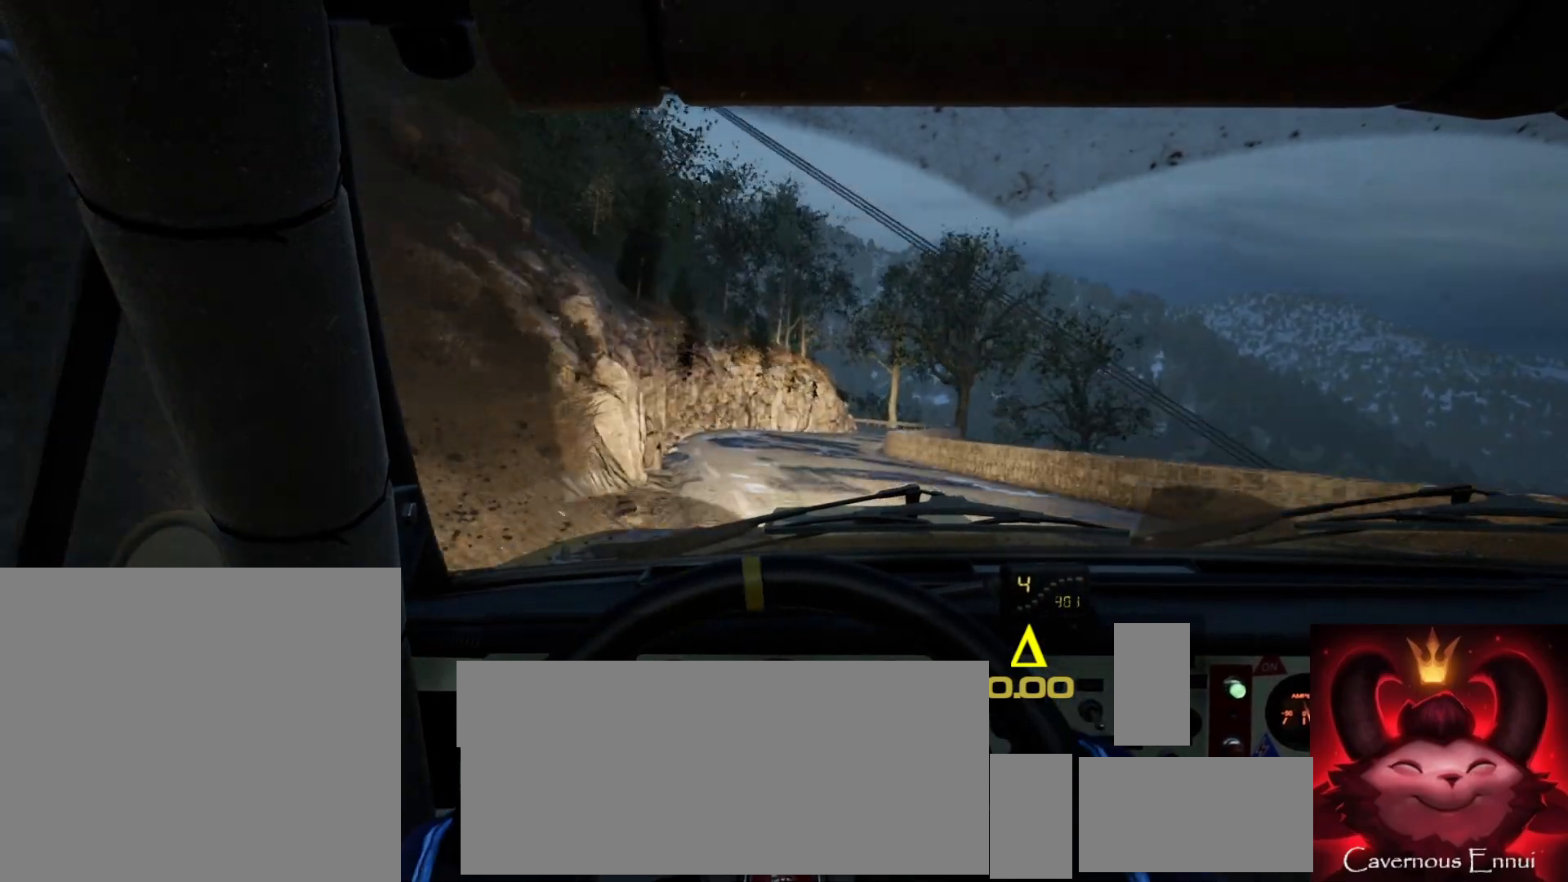
{"buttons": [], "left_stick": "right", "right_stick": "center", "events": [[17, "left_stick", "center"], [200, "left_stick", "right"], [400, "right_stick", "center"]]}
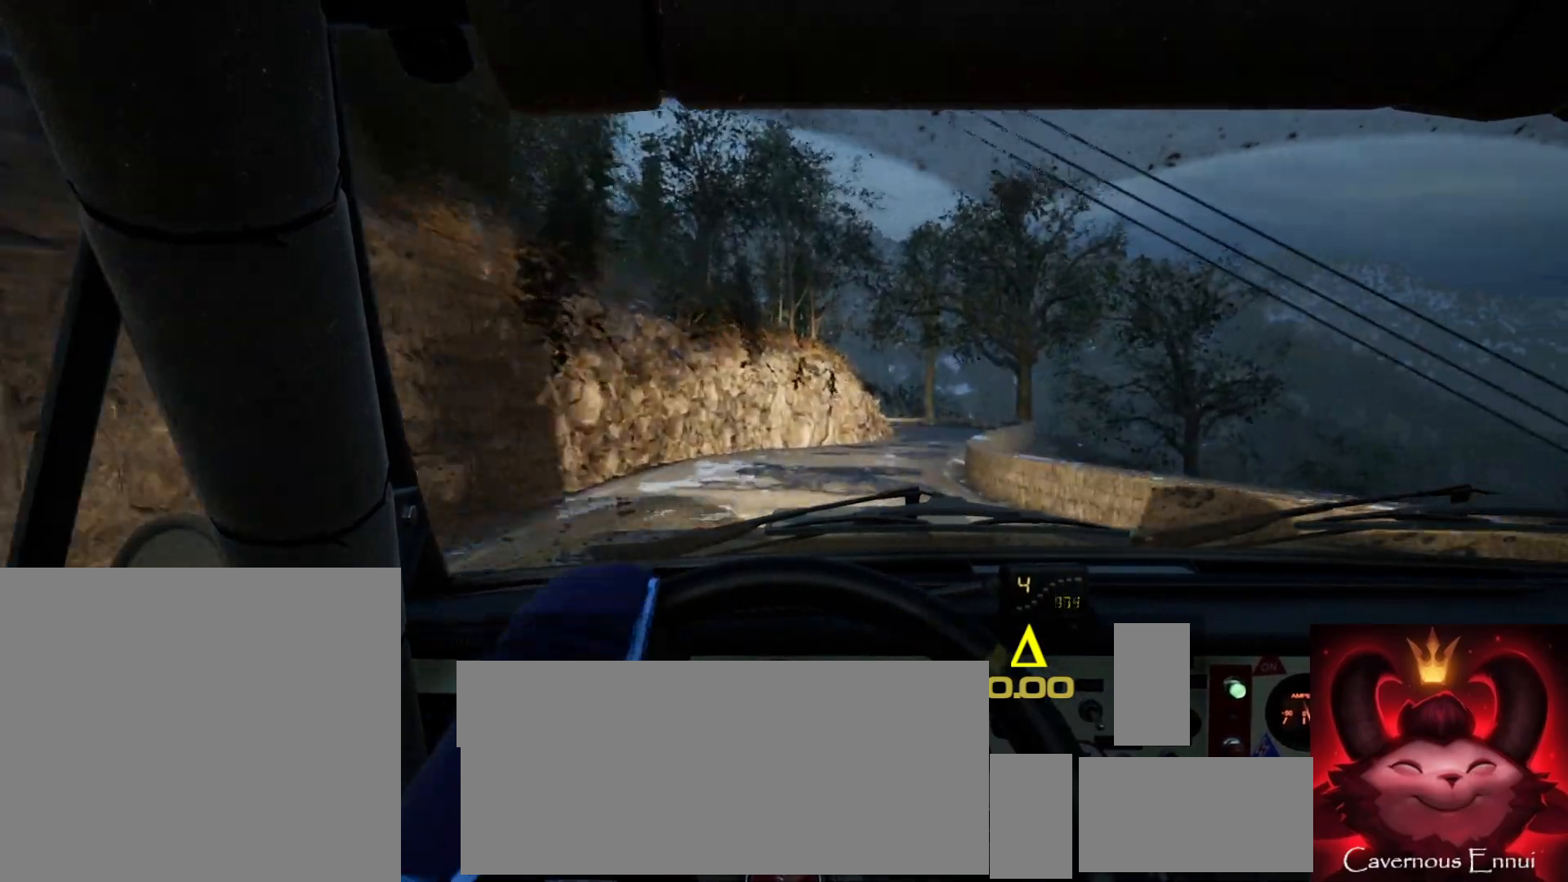
{"buttons": [], "left_stick": "center", "right_stick": "center", "events": [[50, "left_stick", "center"], [150, "L1", "down"], [217, "L1", "up"]]}
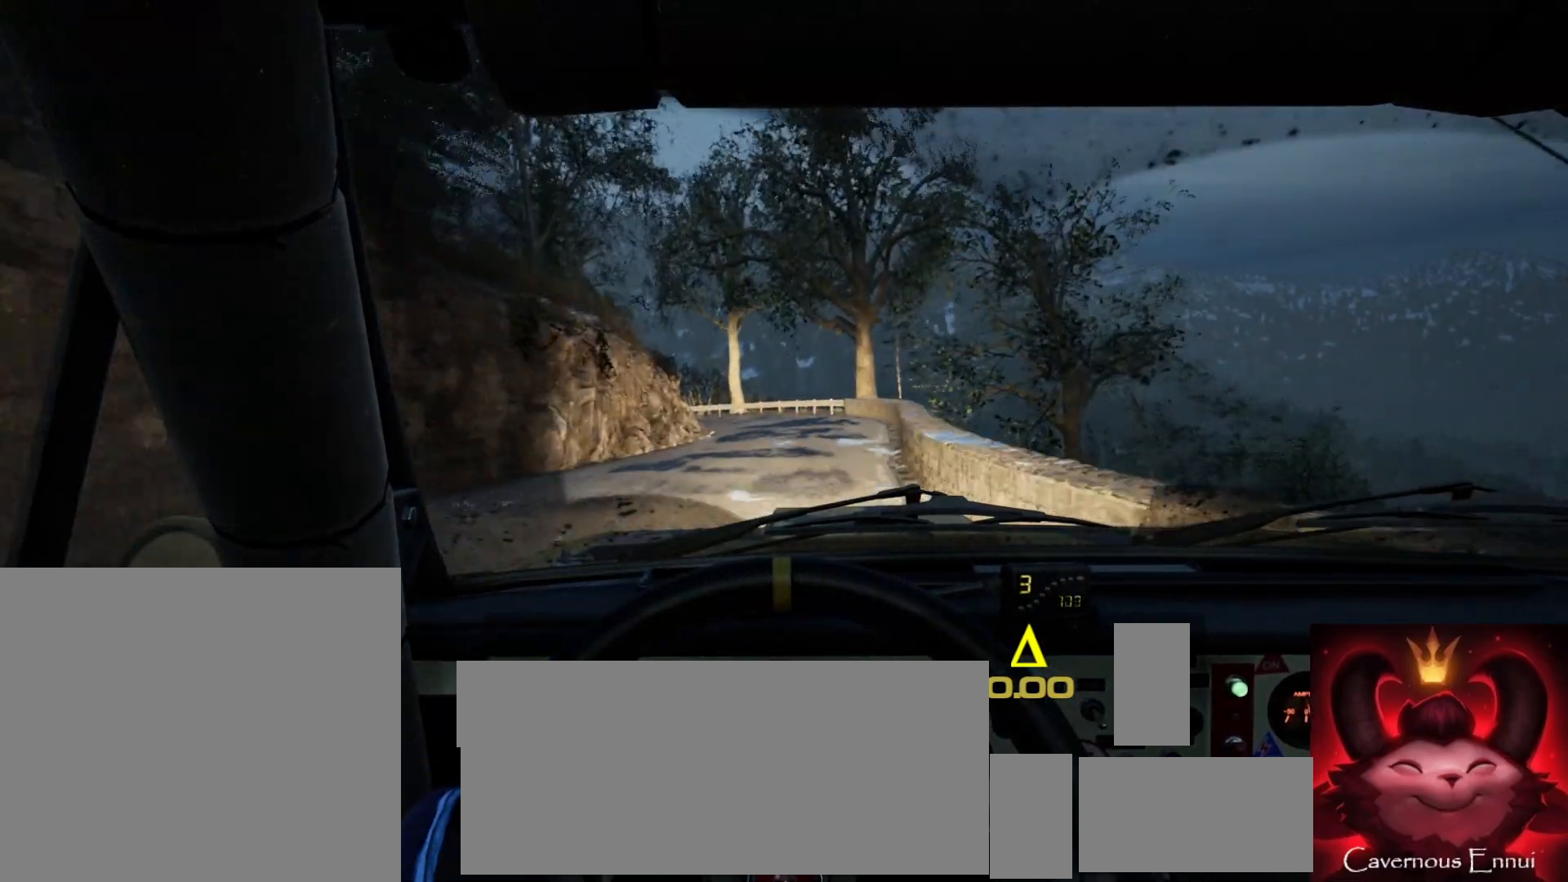
{"buttons": [], "left_stick": "down-left", "right_stick": "up", "events": [[33, "L2", "down"], [167, "left_stick", "right"], [217, "L2", "up"], [217, "left_stick", "center"], [350, "left_stick", "down-left"], [450, "right_stick", "up"]]}
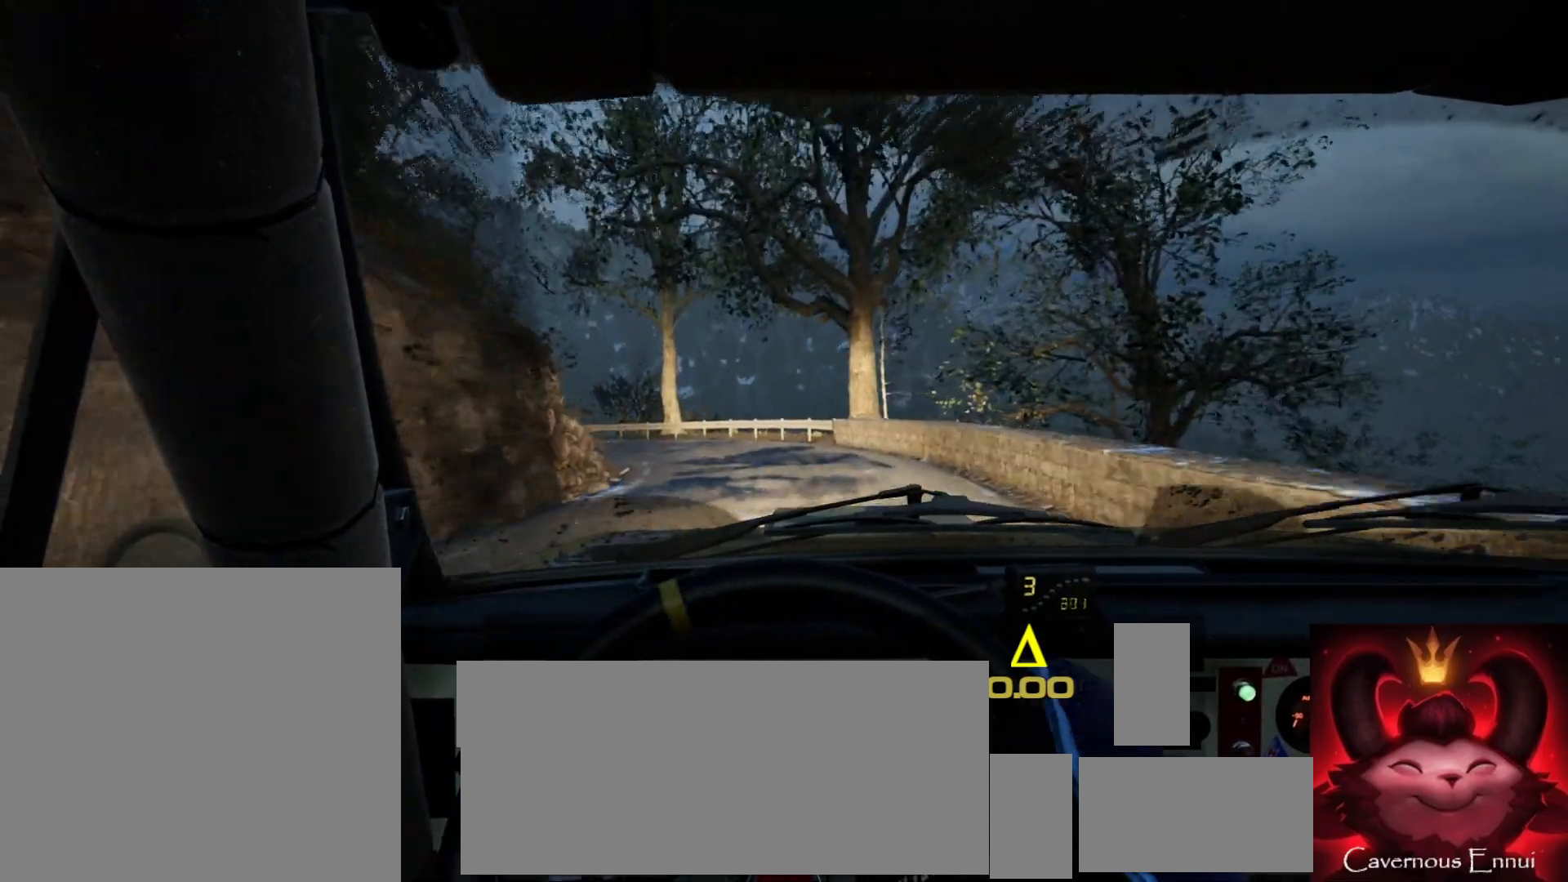
{"buttons": [], "left_stick": "down-left", "right_stick": "center", "events": [[100, "left_stick", "center"], [133, "right_stick", "center"], [217, "L2", "down"], [350, "L2", "up"], [367, "left_stick", "down-left"]]}
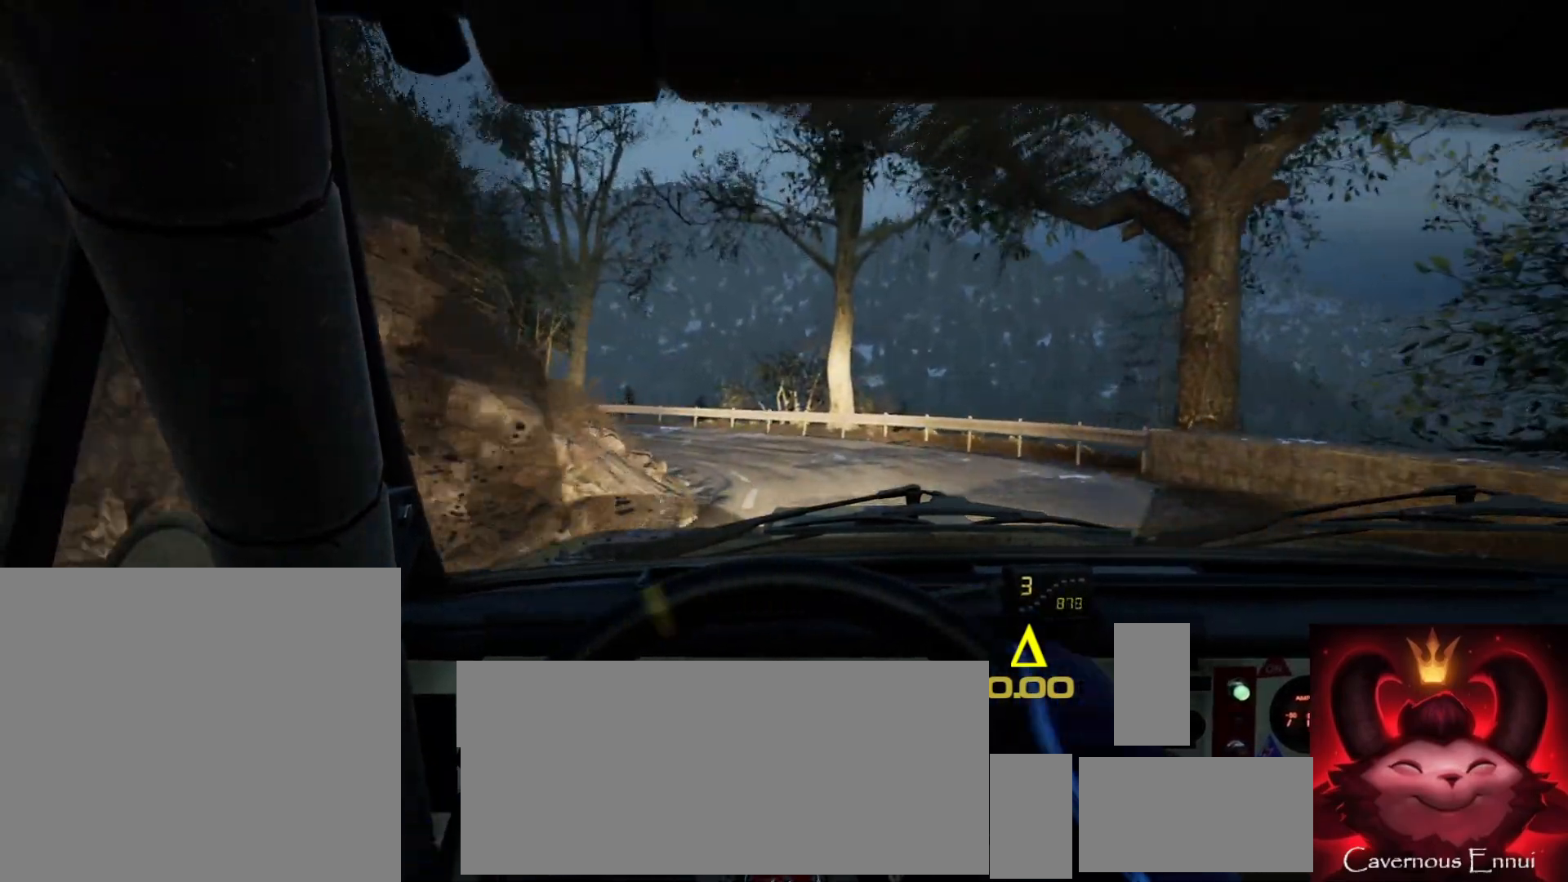
{"buttons": [], "left_stick": "center", "right_stick": "center", "events": [[167, "left_stick", "center"], [350, "right_stick", "up"], [383, "left_stick", "right"], [500, "left_stick", "center"], [500, "right_stick", "center"]]}
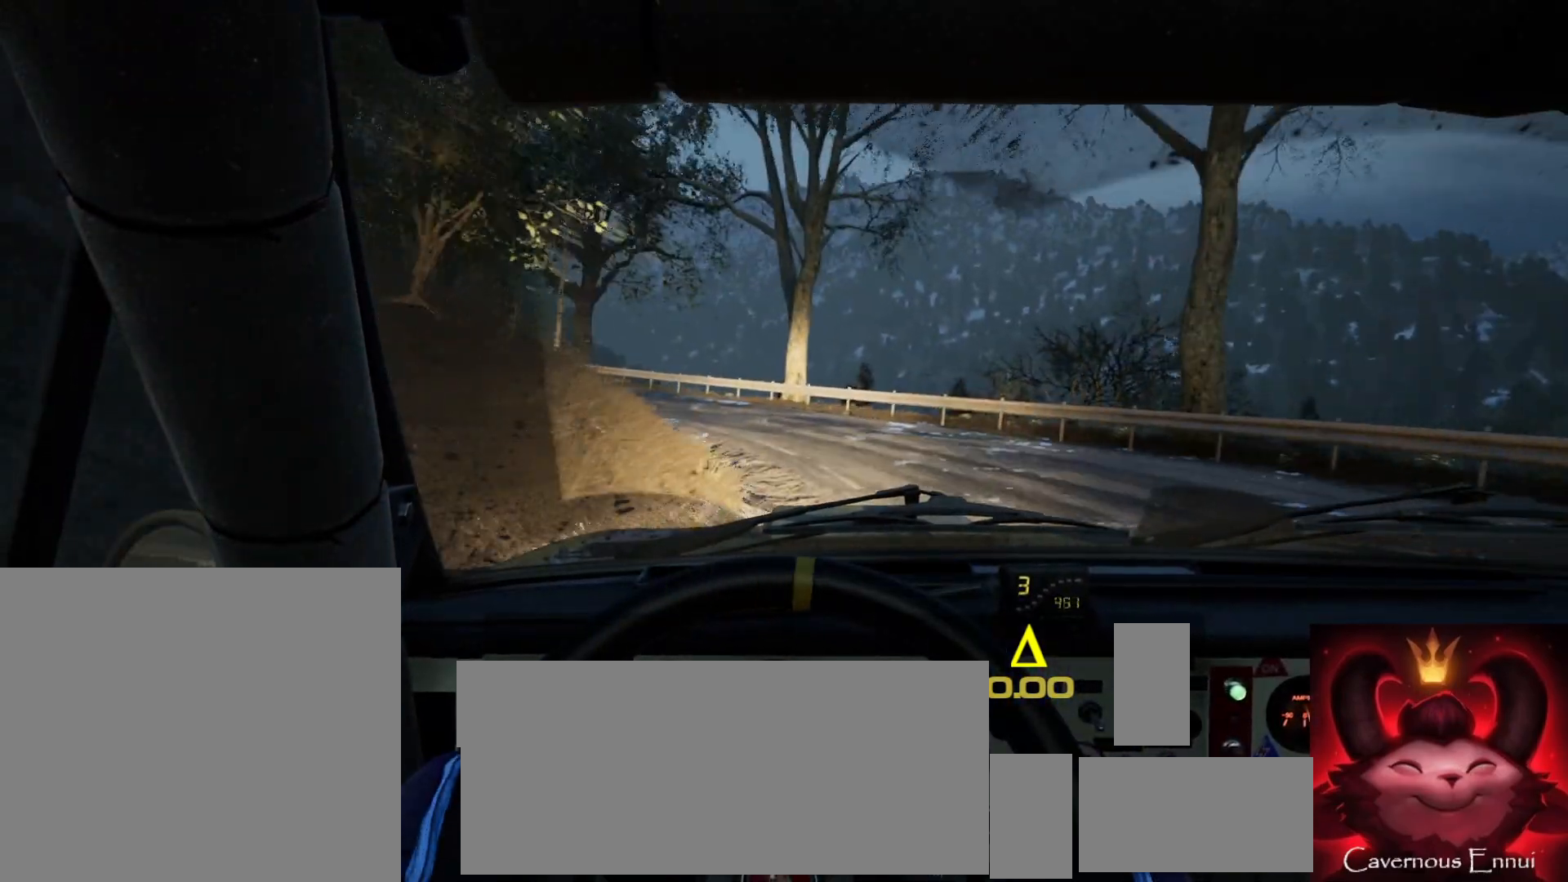
{"buttons": [], "left_stick": "left", "right_stick": "up", "events": [[100, "left_stick", "left"], [317, "left_stick", "center"], [333, "right_stick", "up"], [483, "left_stick", "left"]]}
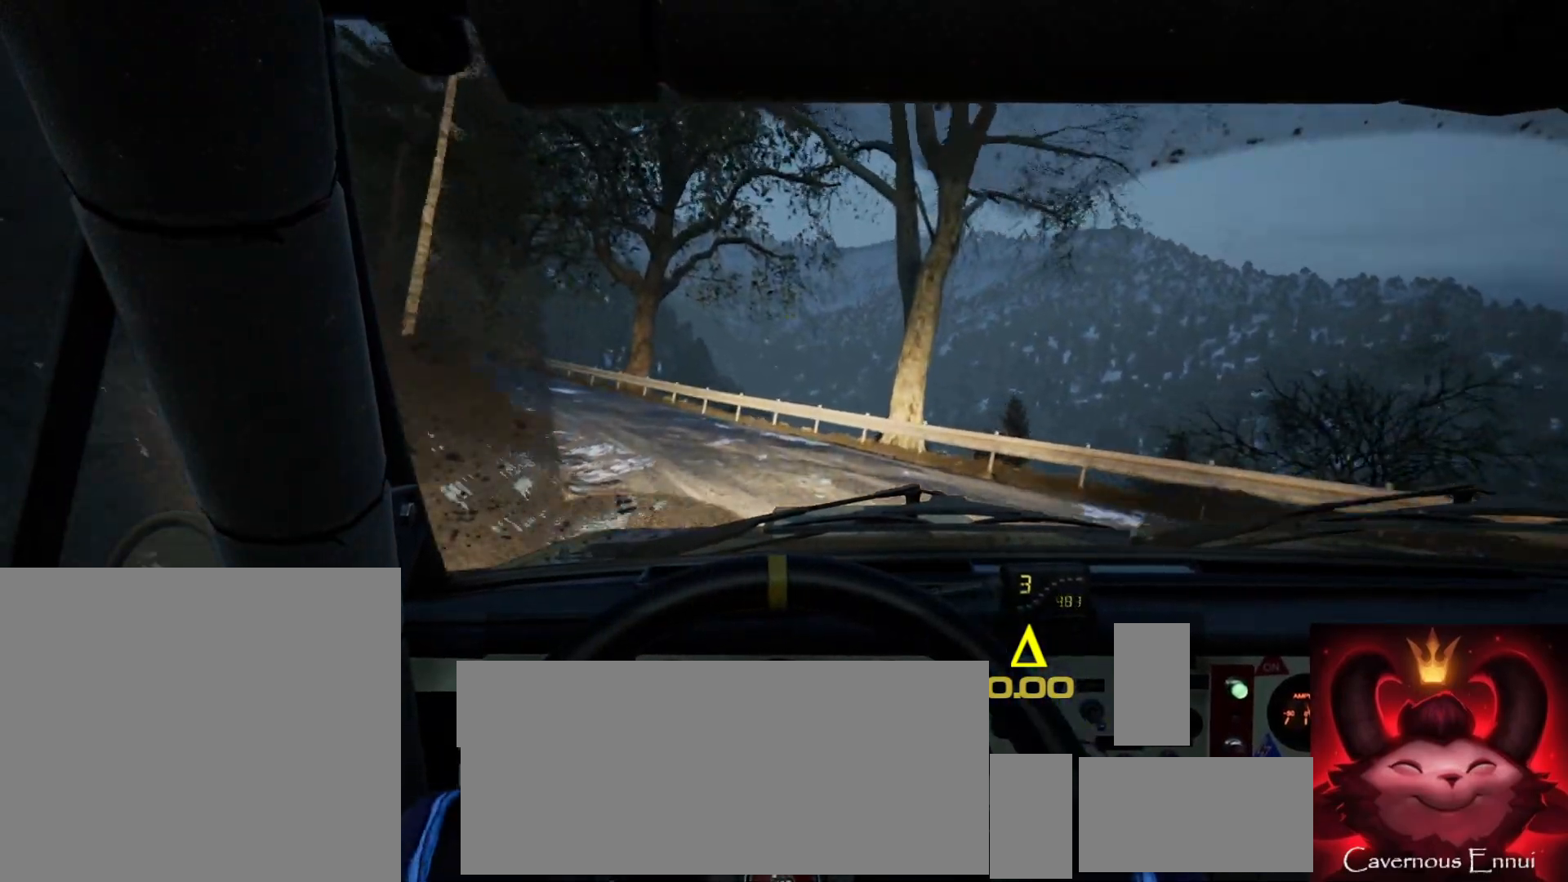
{"buttons": [], "left_stick": "left", "right_stick": "up", "events": [[100, "right_stick", "center"], [350, "left_stick", "center"], [450, "right_stick", "up"], [483, "left_stick", "left"]]}
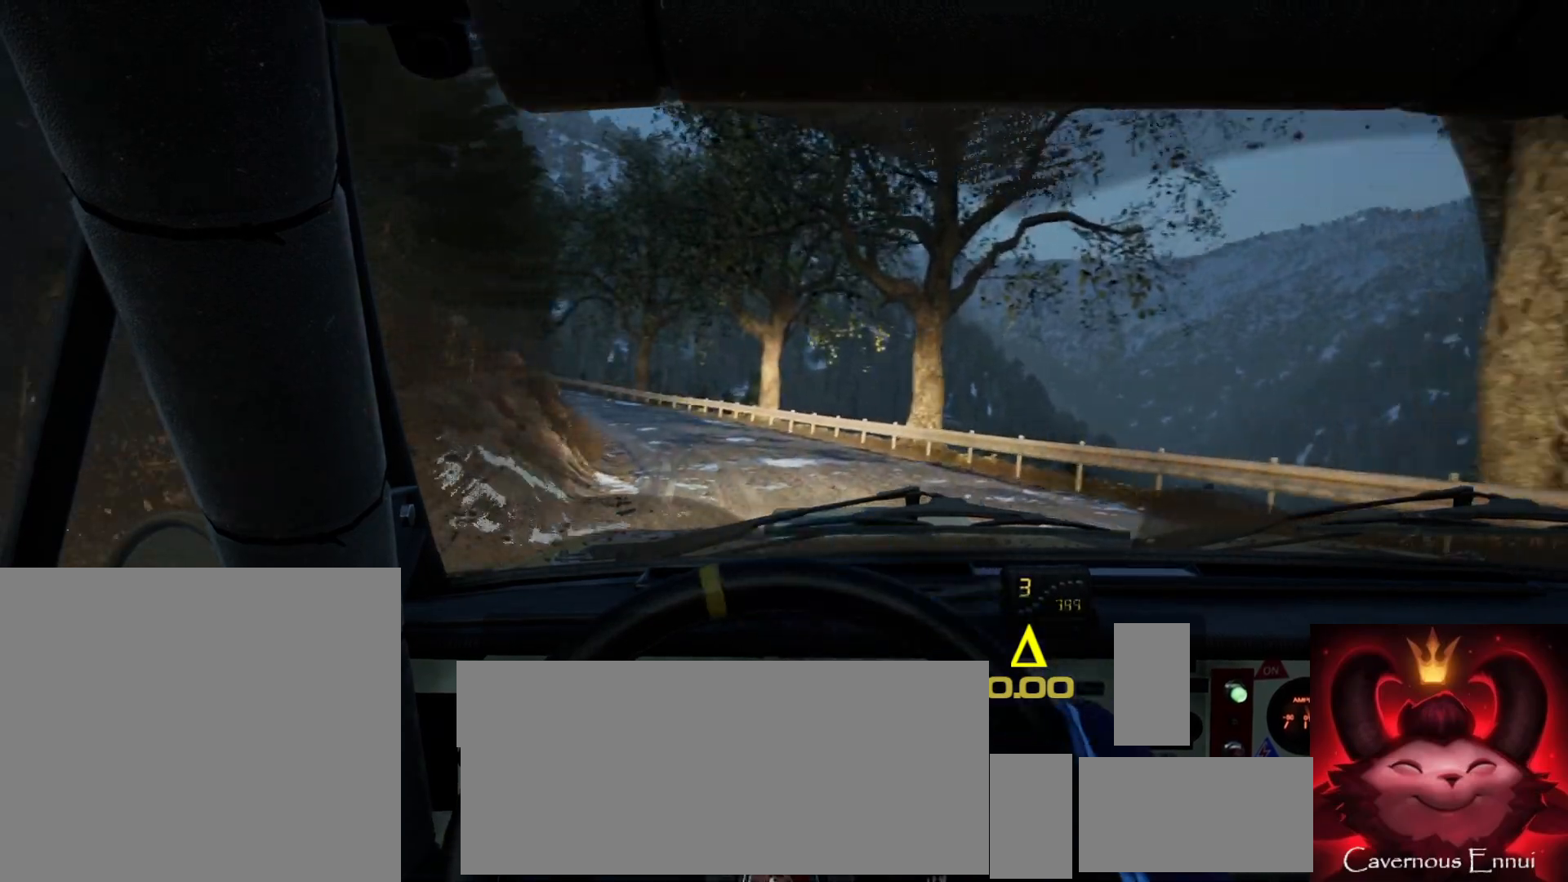
{"buttons": [], "left_stick": "center", "right_stick": "up", "events": [[50, "left_stick", "center"], [233, "left_stick", "right"], [500, "left_stick", "center"]]}
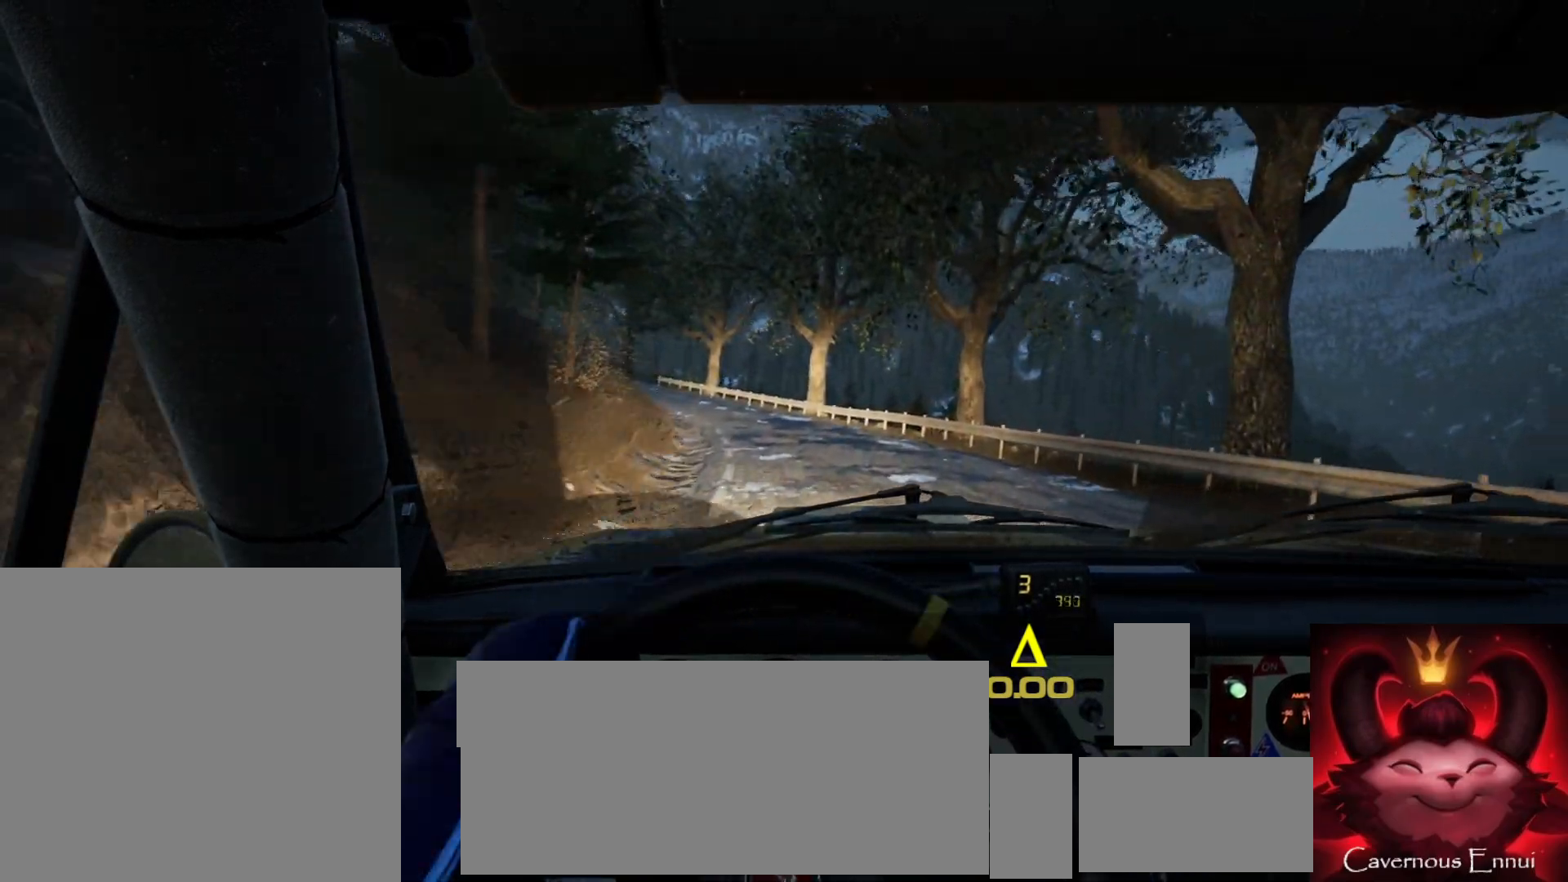
{"buttons": [], "left_stick": "center", "right_stick": "up", "events": [[83, "left_stick", "left"], [350, "left_stick", "center"]]}
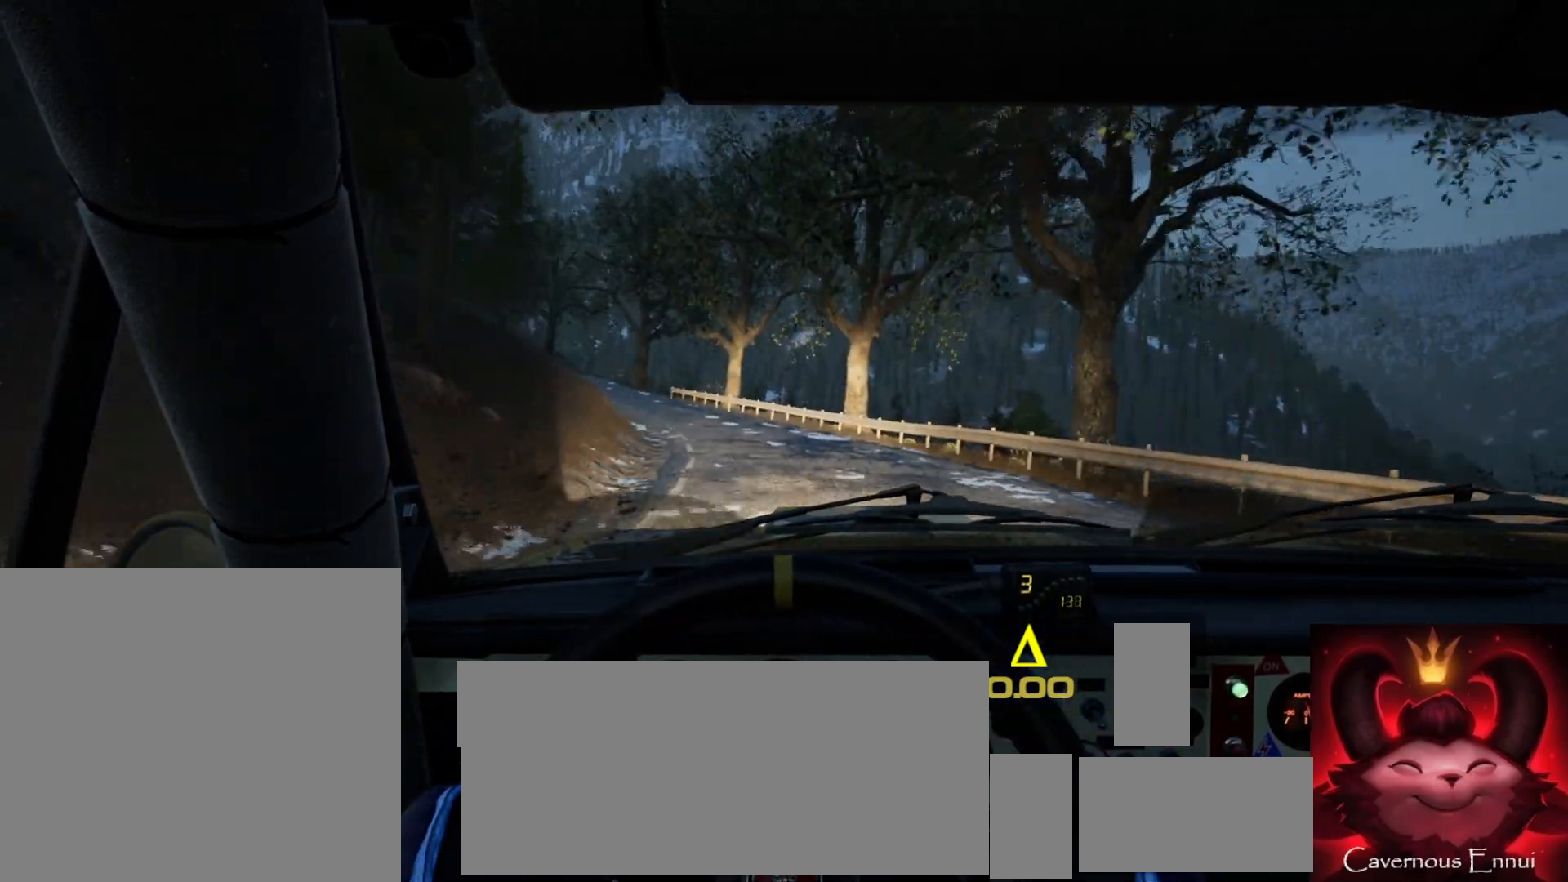
{"buttons": [], "left_stick": "center", "right_stick": "up", "events": [[83, "left_stick", "down-left"], [217, "left_stick", "center"]]}
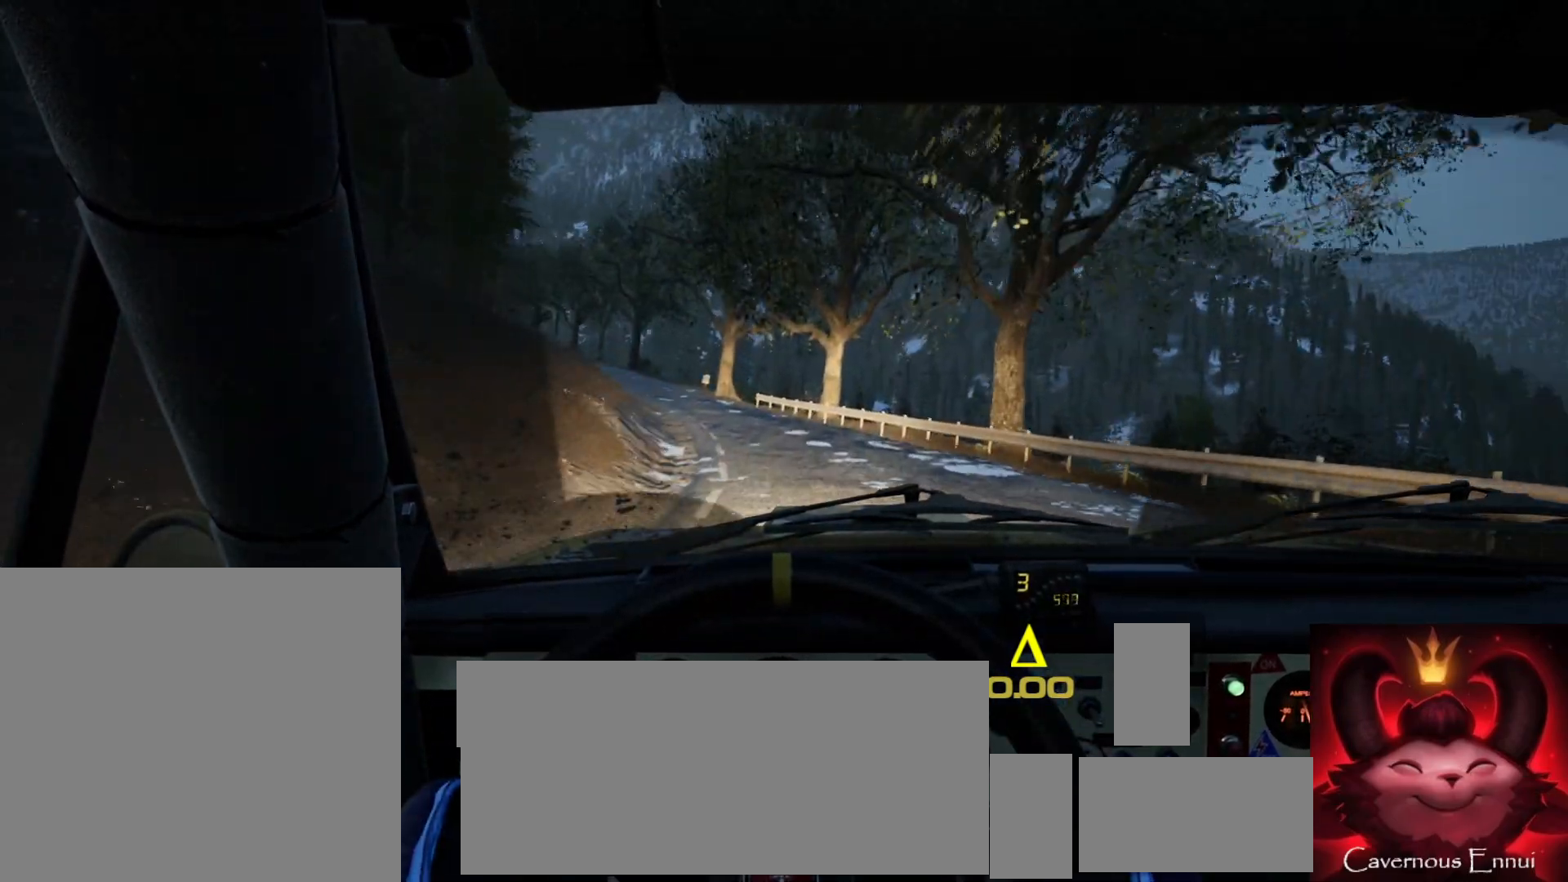
{"buttons": [], "left_stick": "center", "right_stick": "up", "events": [[250, "left_stick", "left"], [367, "left_stick", "center"]]}
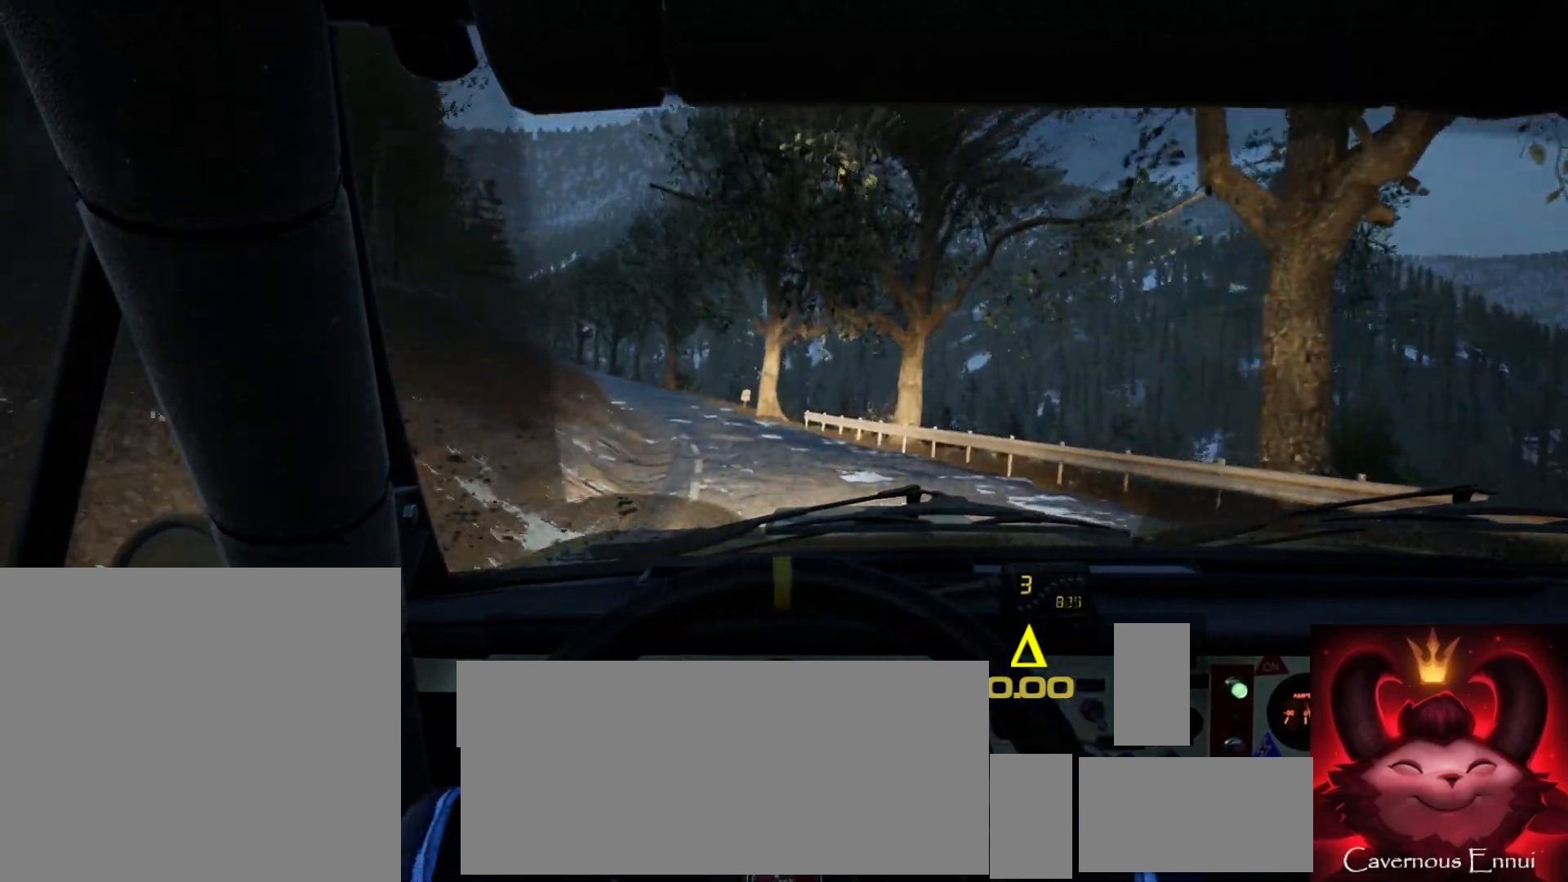
{"buttons": [], "left_stick": "center", "right_stick": "up", "events": [[217, "left_stick", "left"], [367, "left_stick", "center"]]}
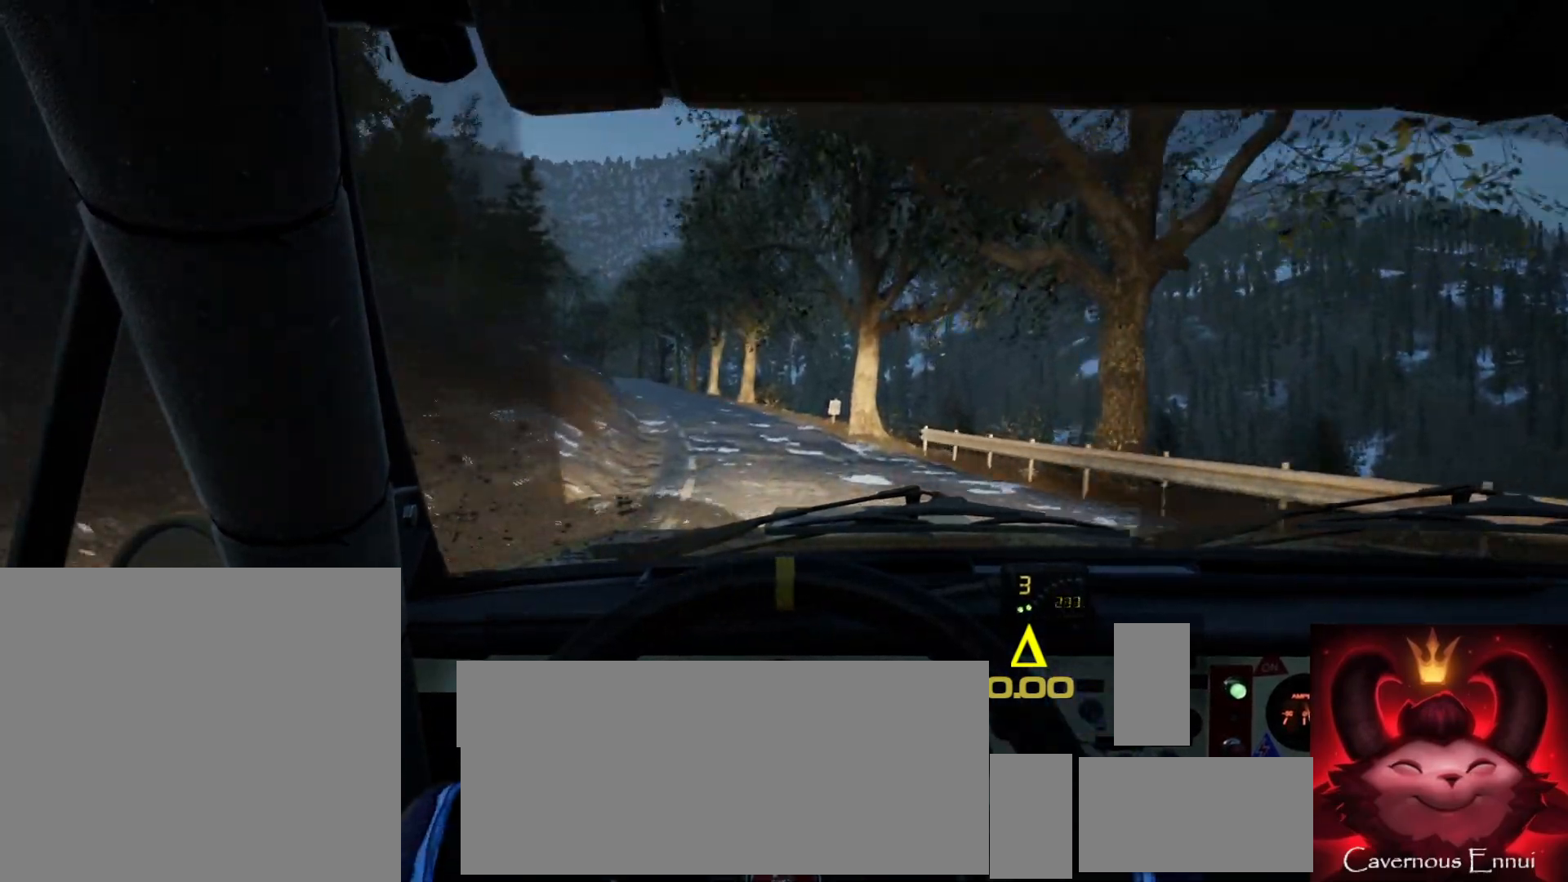
{"buttons": [], "left_stick": "center", "right_stick": "up", "events": [[250, "left_stick", "down-left"], [400, "left_stick", "center"]]}
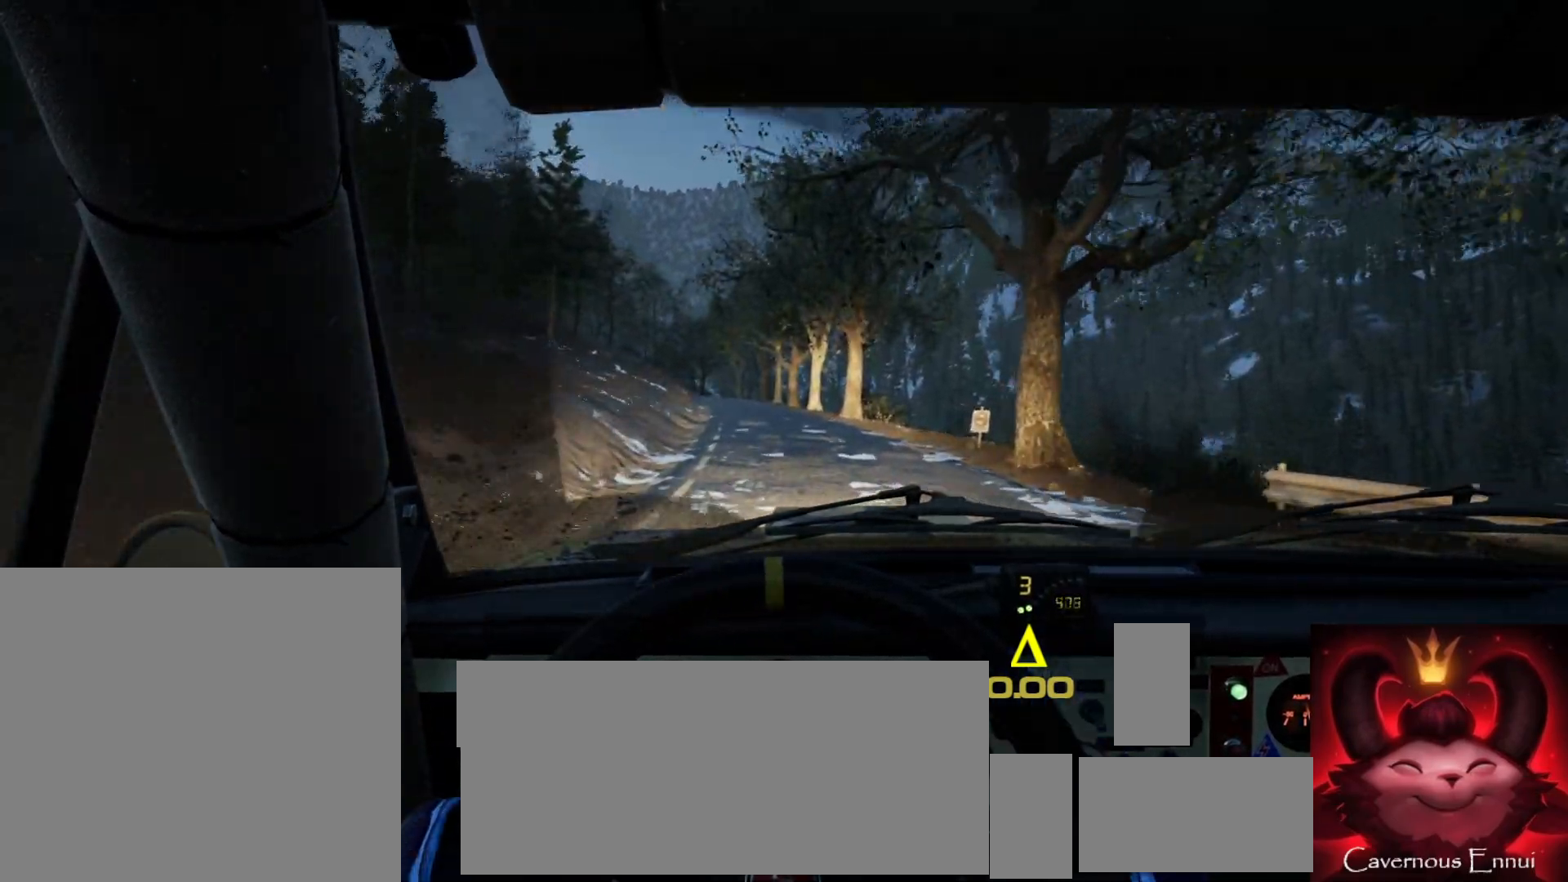
{"buttons": [], "left_stick": "right", "right_stick": "up", "events": [[400, "left_stick", "right"]]}
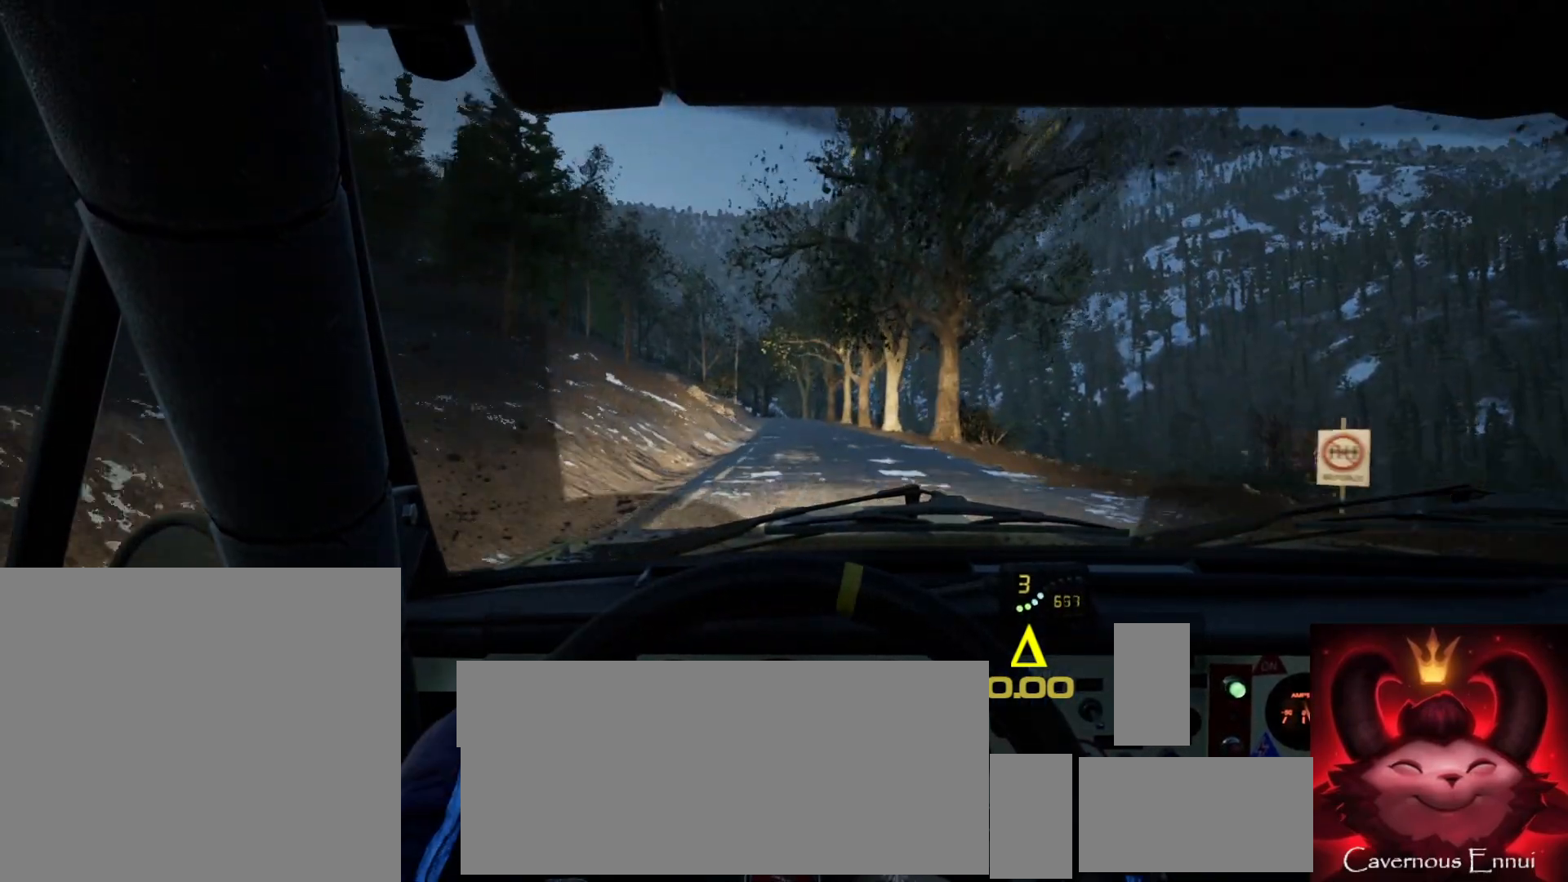
{"buttons": [], "left_stick": "center", "right_stick": "up", "events": [[17, "left_stick", "center"]]}
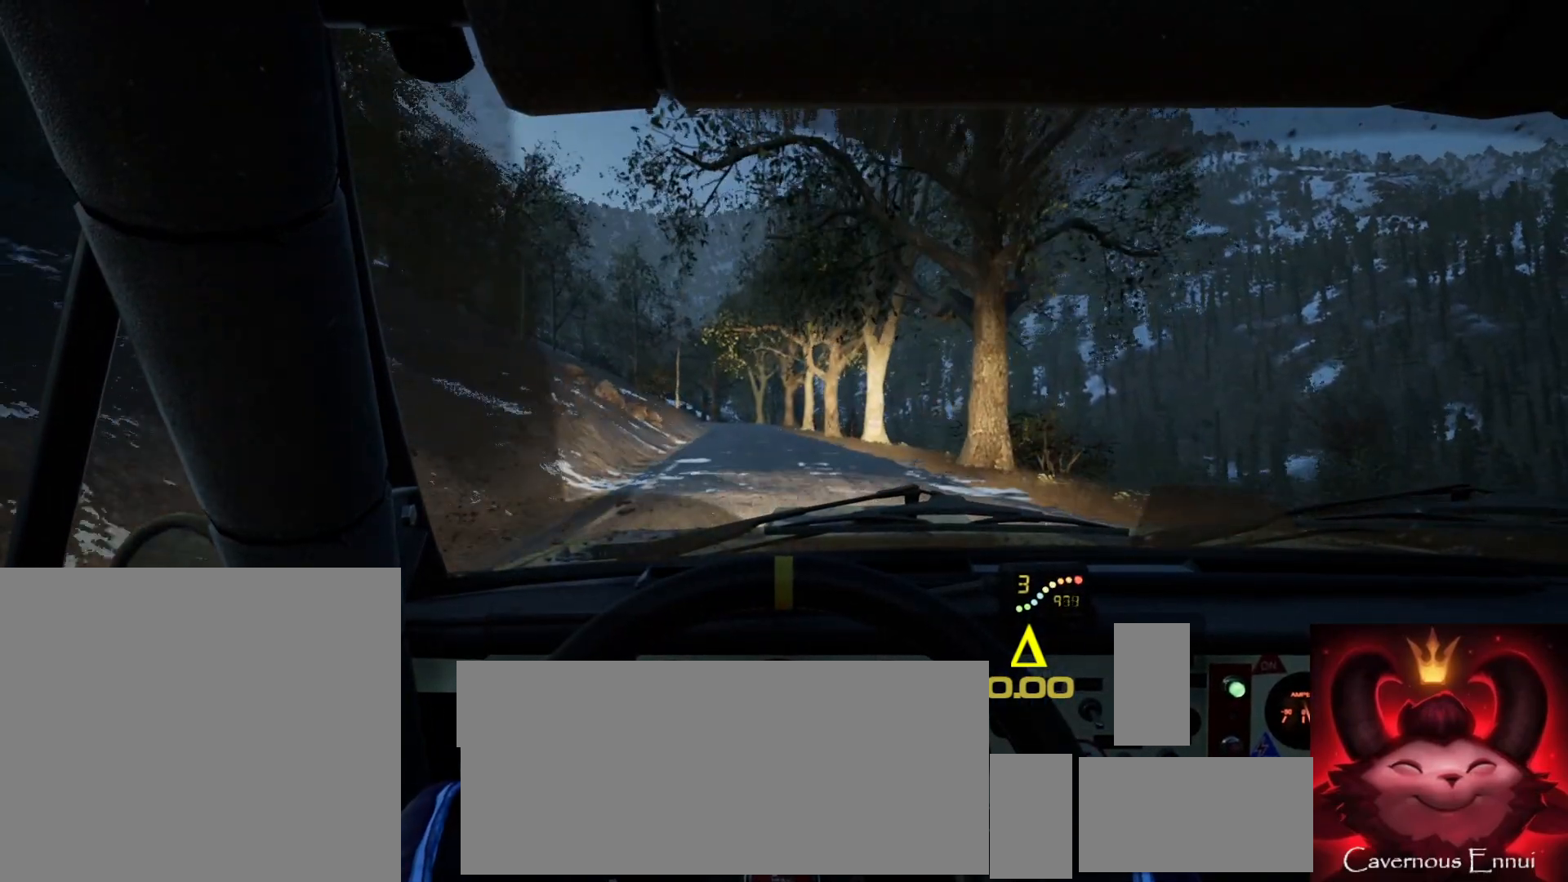
{"buttons": [], "left_stick": "right", "right_stick": "up", "events": [[50, "left_stick", "left"], [150, "left_stick", "center"], [483, "left_stick", "right"]]}
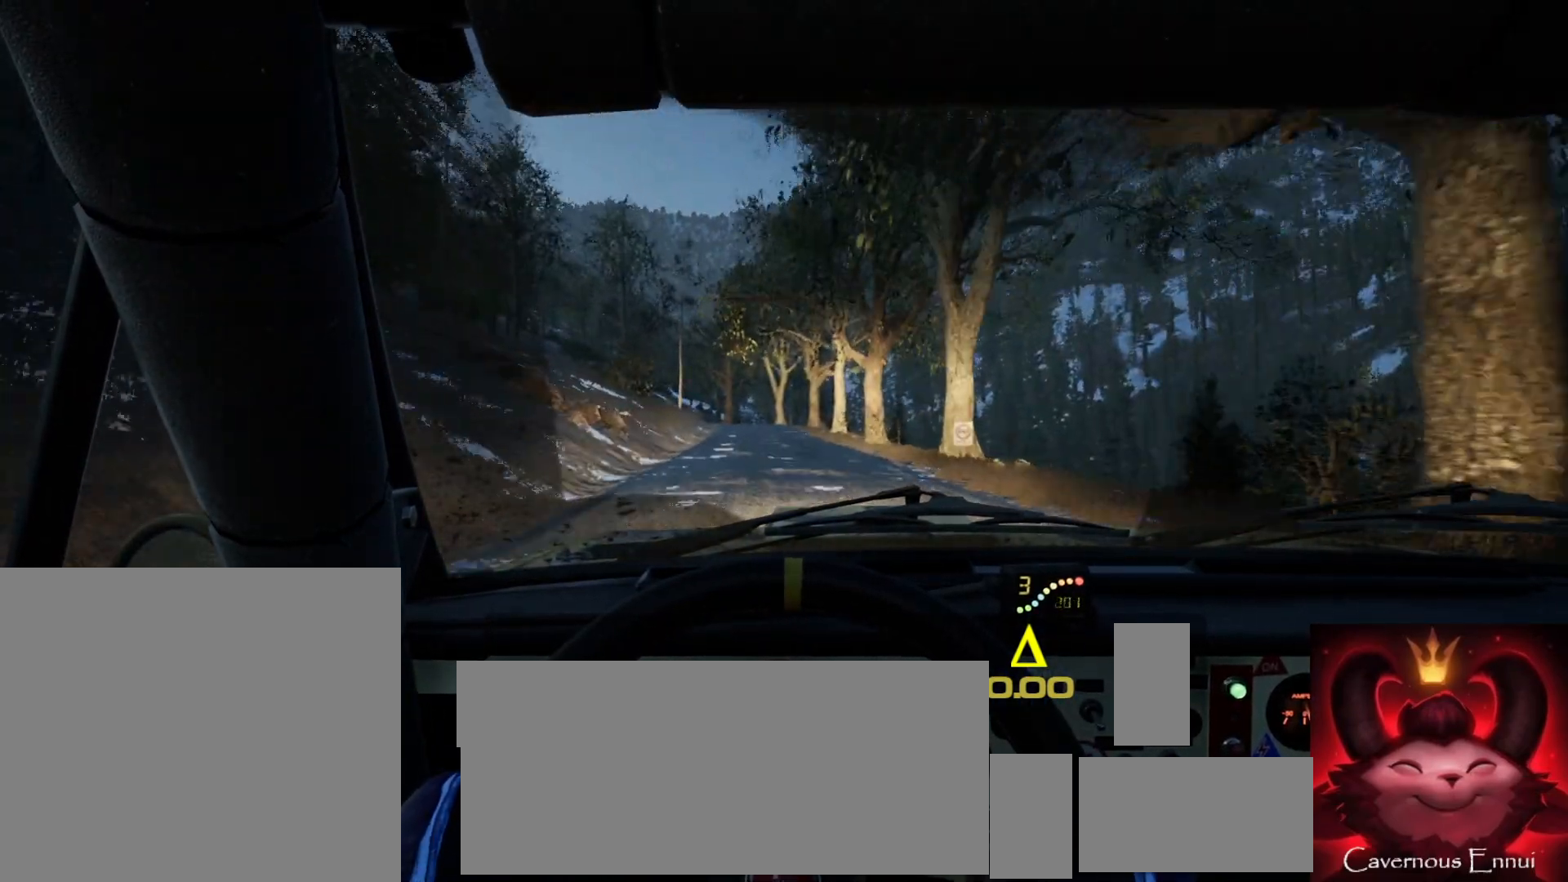
{"buttons": [], "left_stick": "down-left", "right_stick": "up", "events": [[67, "left_stick", "center"], [417, "R1", "down"], [417, "left_stick", "down-left"], [450, "R1", "up"]]}
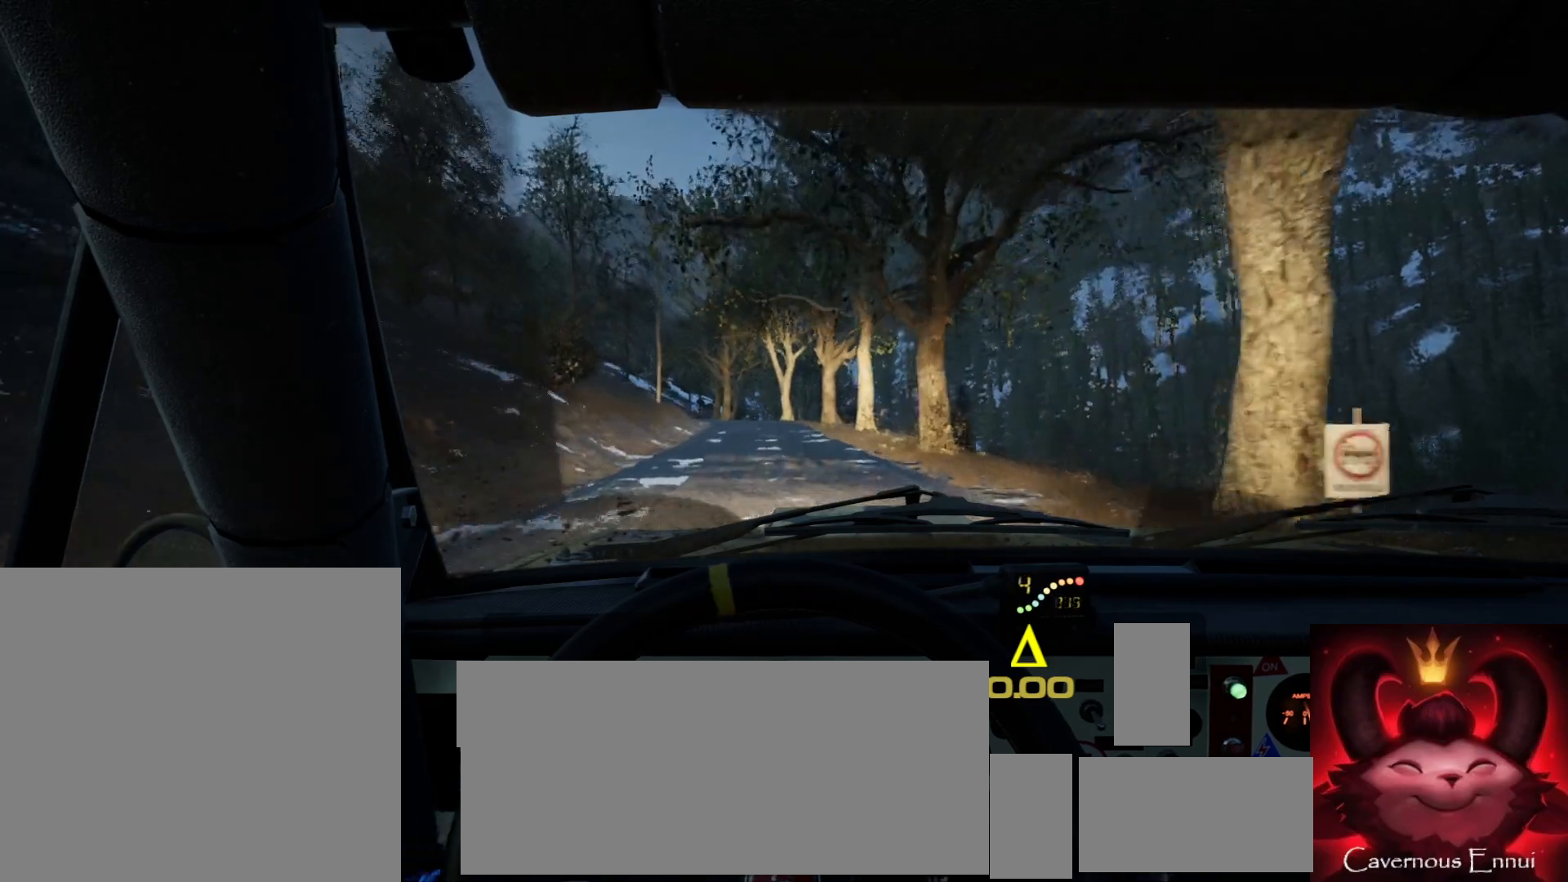
{"buttons": [], "left_stick": "center", "right_stick": "up", "events": [[33, "left_stick", "center"], [333, "left_stick", "right"], [450, "left_stick", "center"]]}
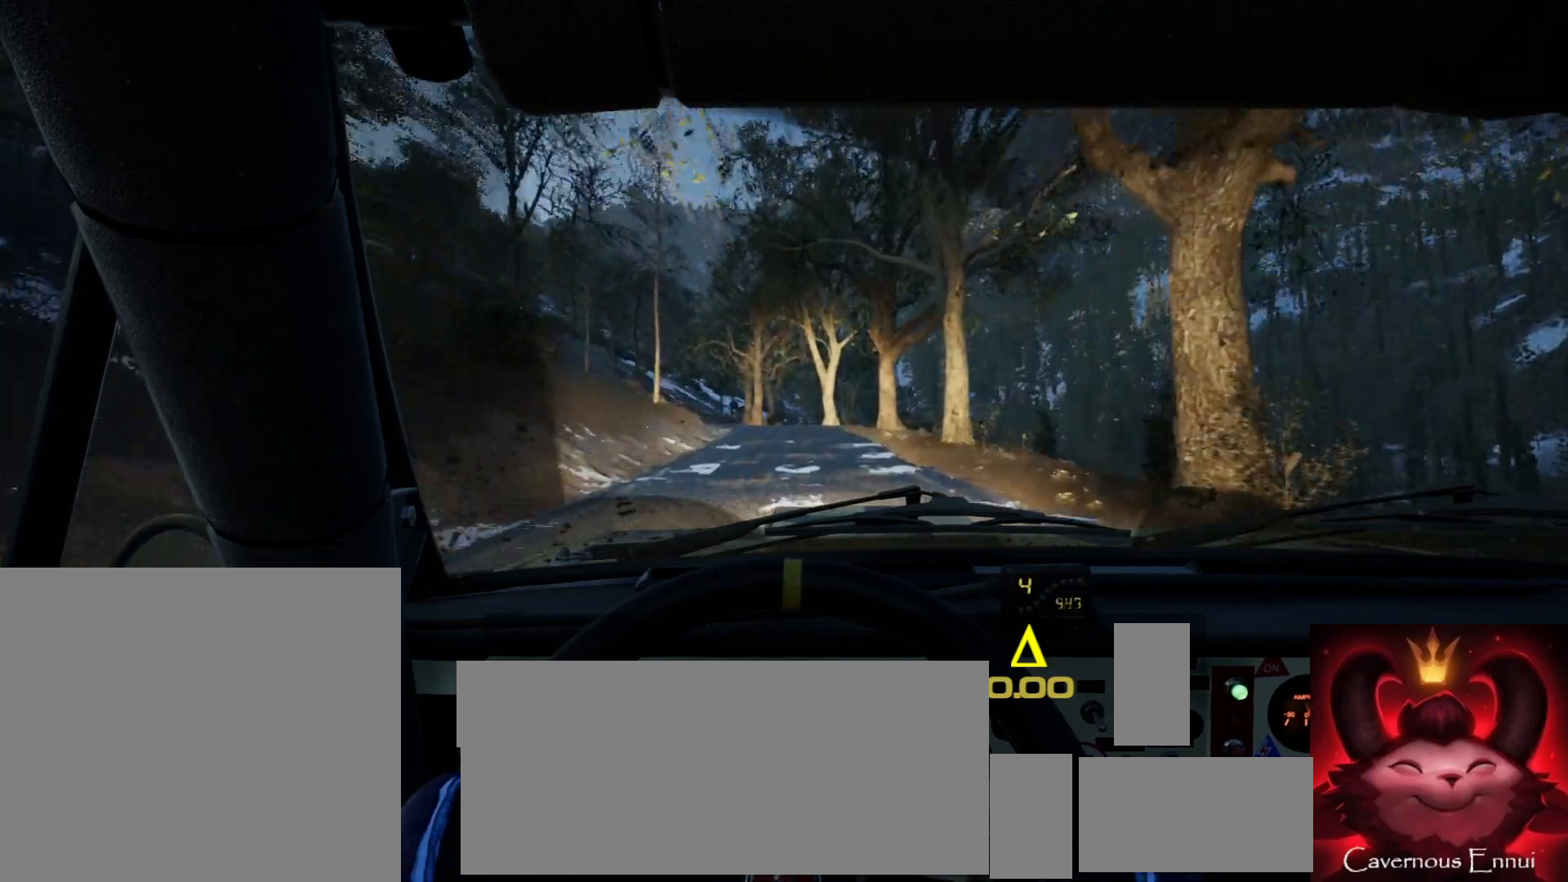
{"buttons": [], "left_stick": "center", "right_stick": "up", "events": [[183, "left_stick", "down-left"], [333, "left_stick", "center"]]}